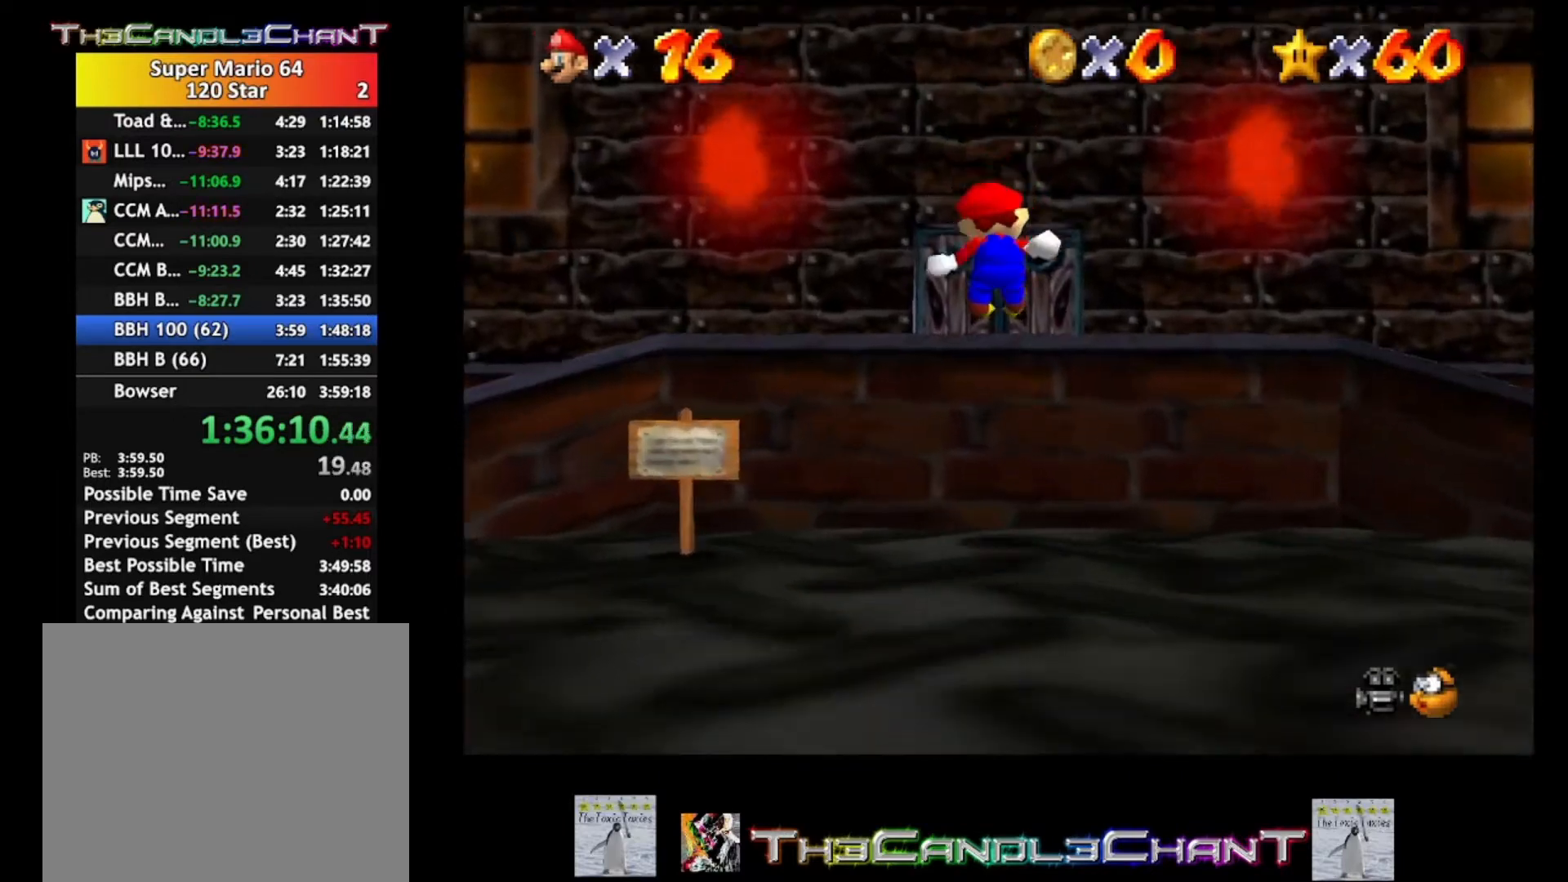
Gameplay with a controller (Xbox layout); each line is a JSON object with the inputs held at the frame after it. "events" lists button and stick changes between this image and that frame as [ms after this image, input, new state], when the widget could be followed in between. Not read: SHARE.
{"buttons": [], "left_stick": "up", "right_stick": "center", "events": [[33, "A", "up"], [100, "A", "down"], [133, "X", "down"], [200, "A", "up"], [233, "X", "up"], [433, "L2", "up"]]}
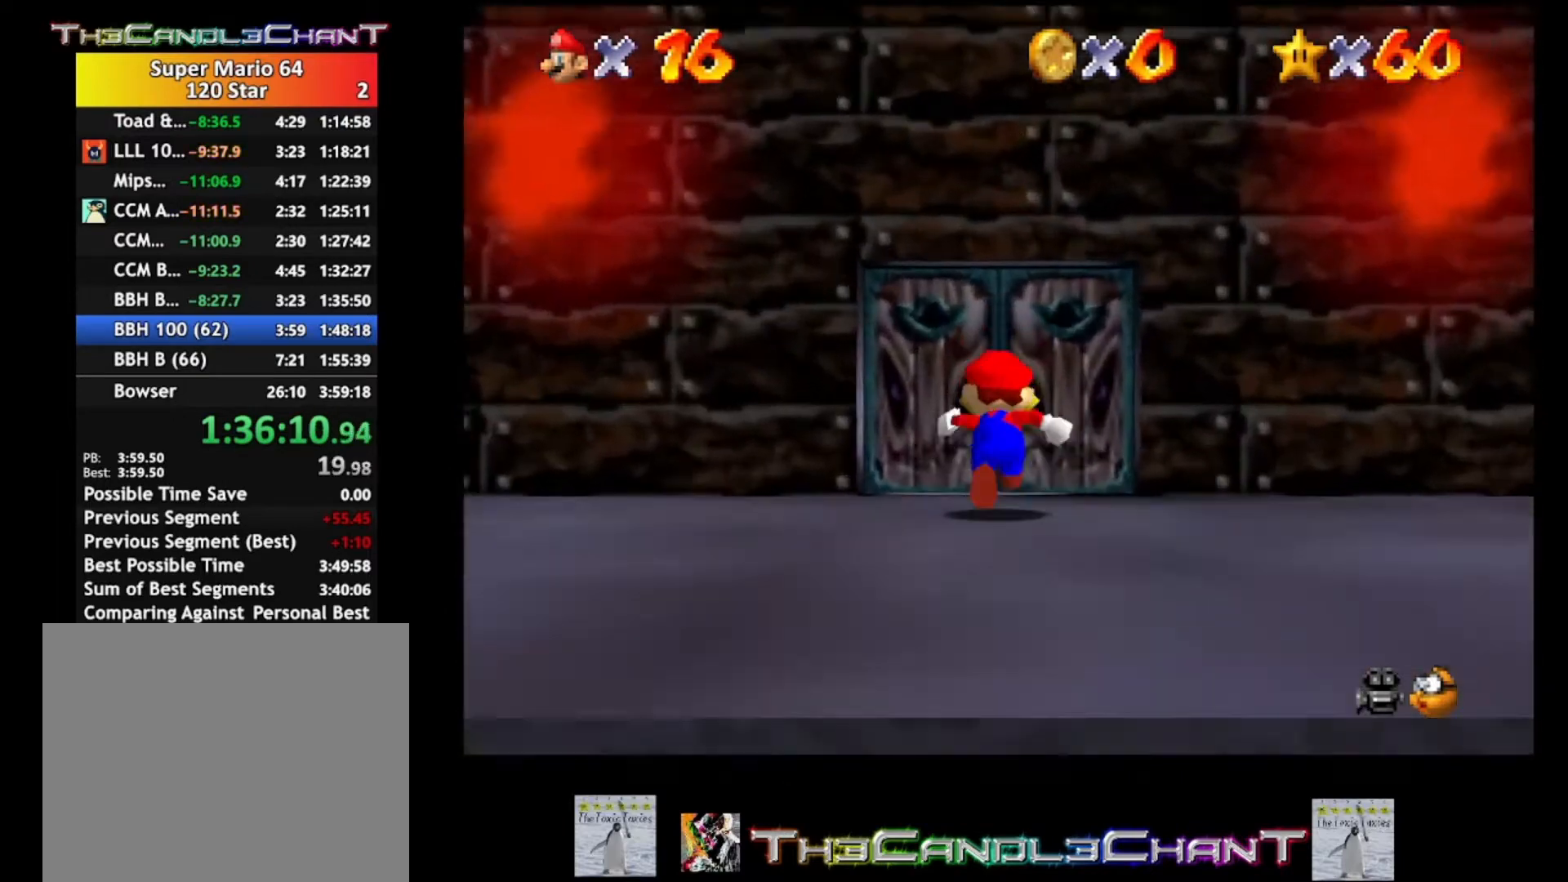
{"buttons": [], "left_stick": "up-left", "right_stick": "center", "events": [[200, "left_stick", "up-left"]]}
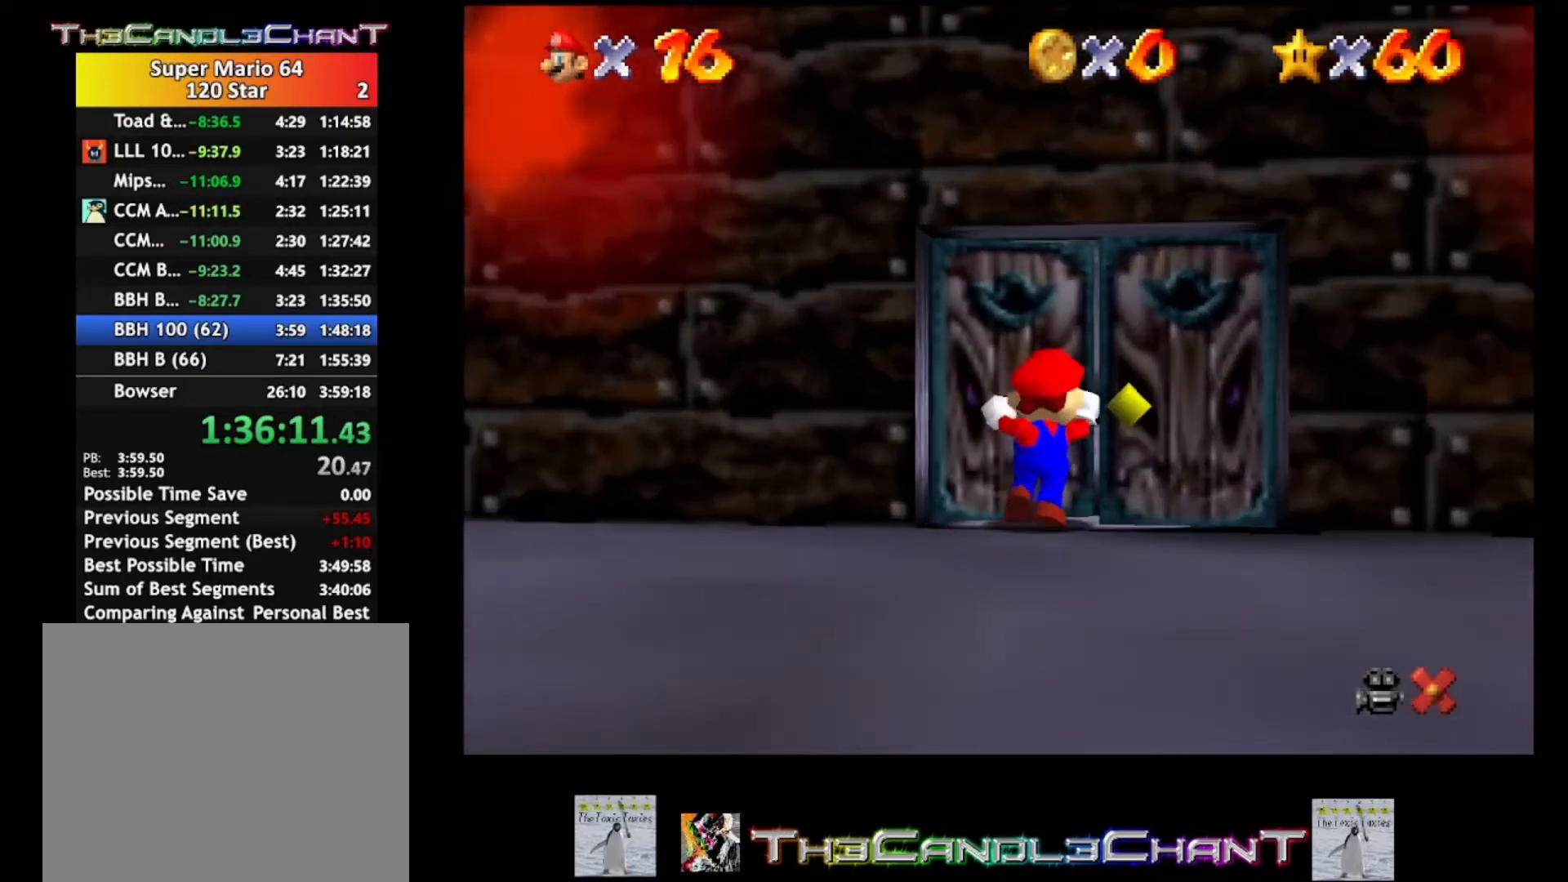
{"buttons": [], "left_stick": "center", "right_stick": "center", "events": [[67, "left_stick", "center"], [133, "A", "down"], [133, "X", "down"], [267, "A", "up"], [300, "X", "up"]]}
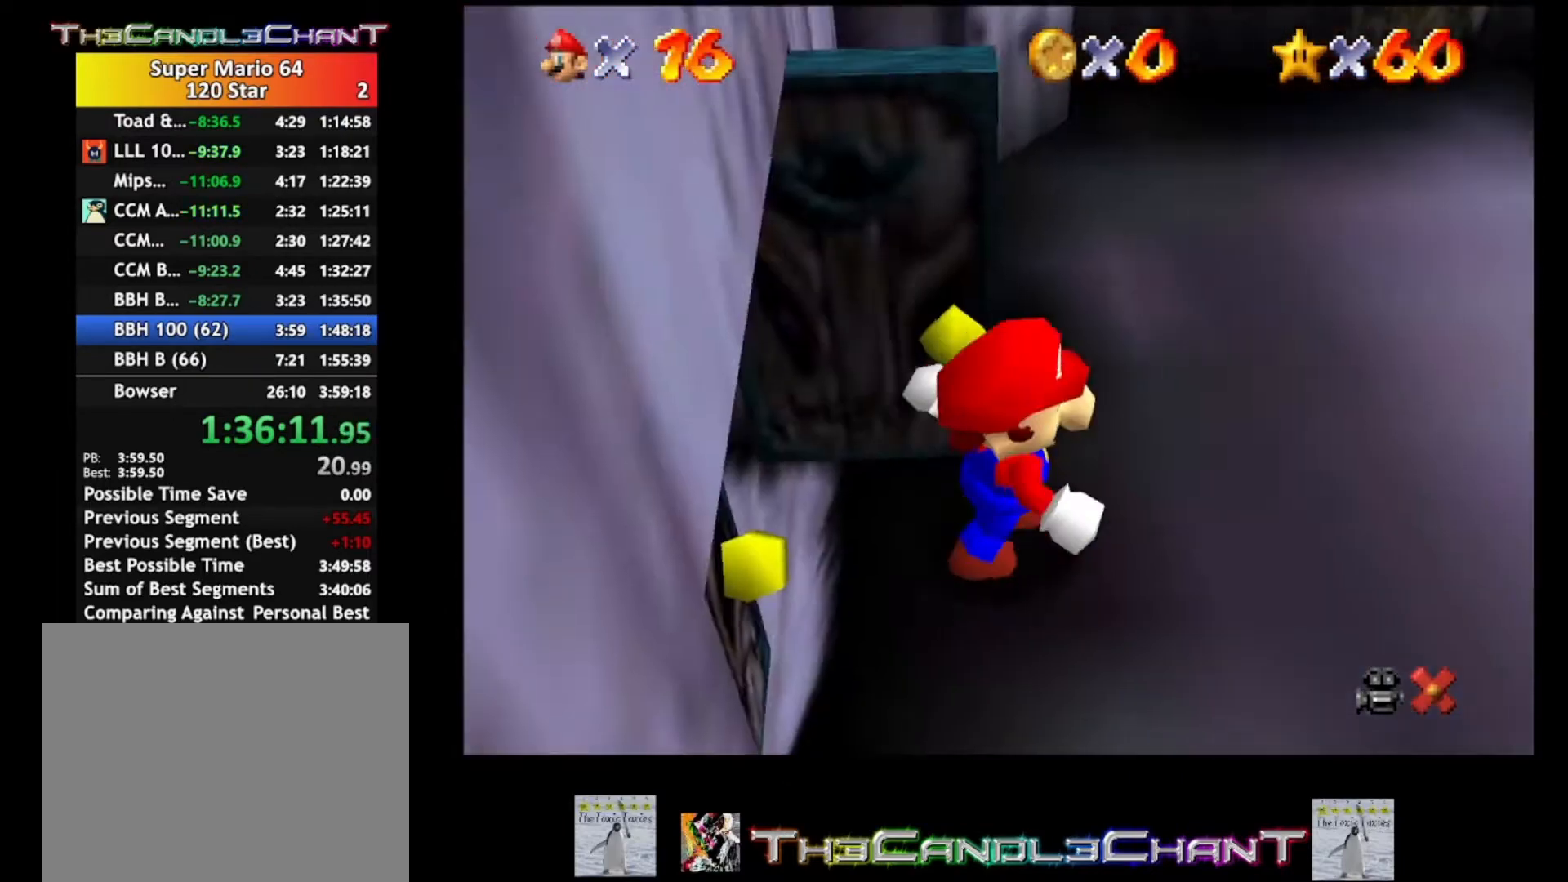
{"buttons": [], "left_stick": "up", "right_stick": "center", "events": [[300, "left_stick", "up"]]}
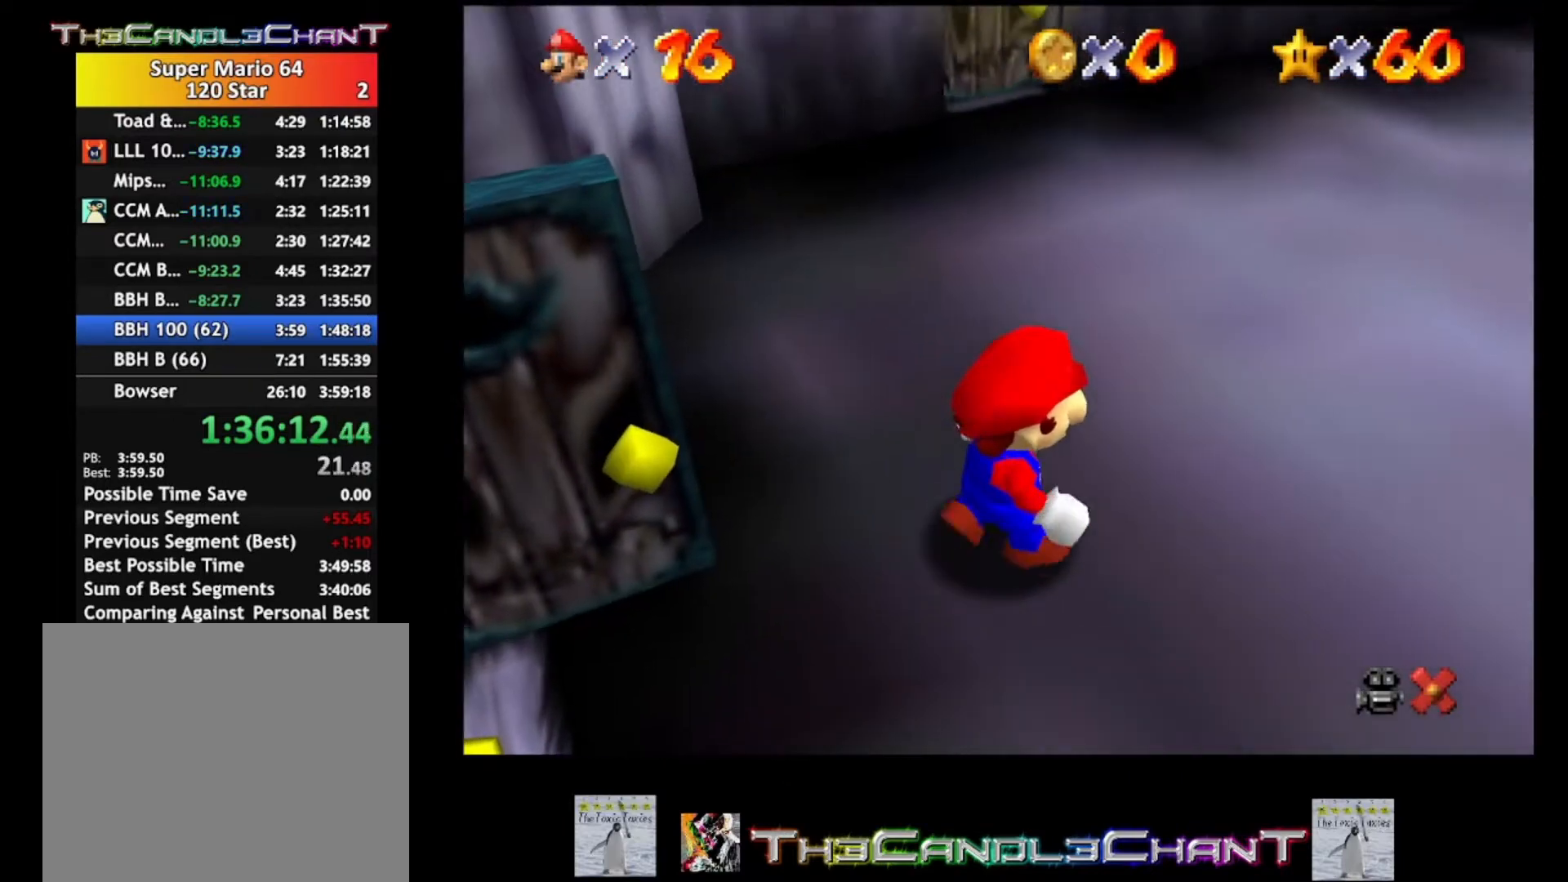
{"buttons": [], "left_stick": "up-right", "right_stick": "center", "events": [[200, "left_stick", "up-right"]]}
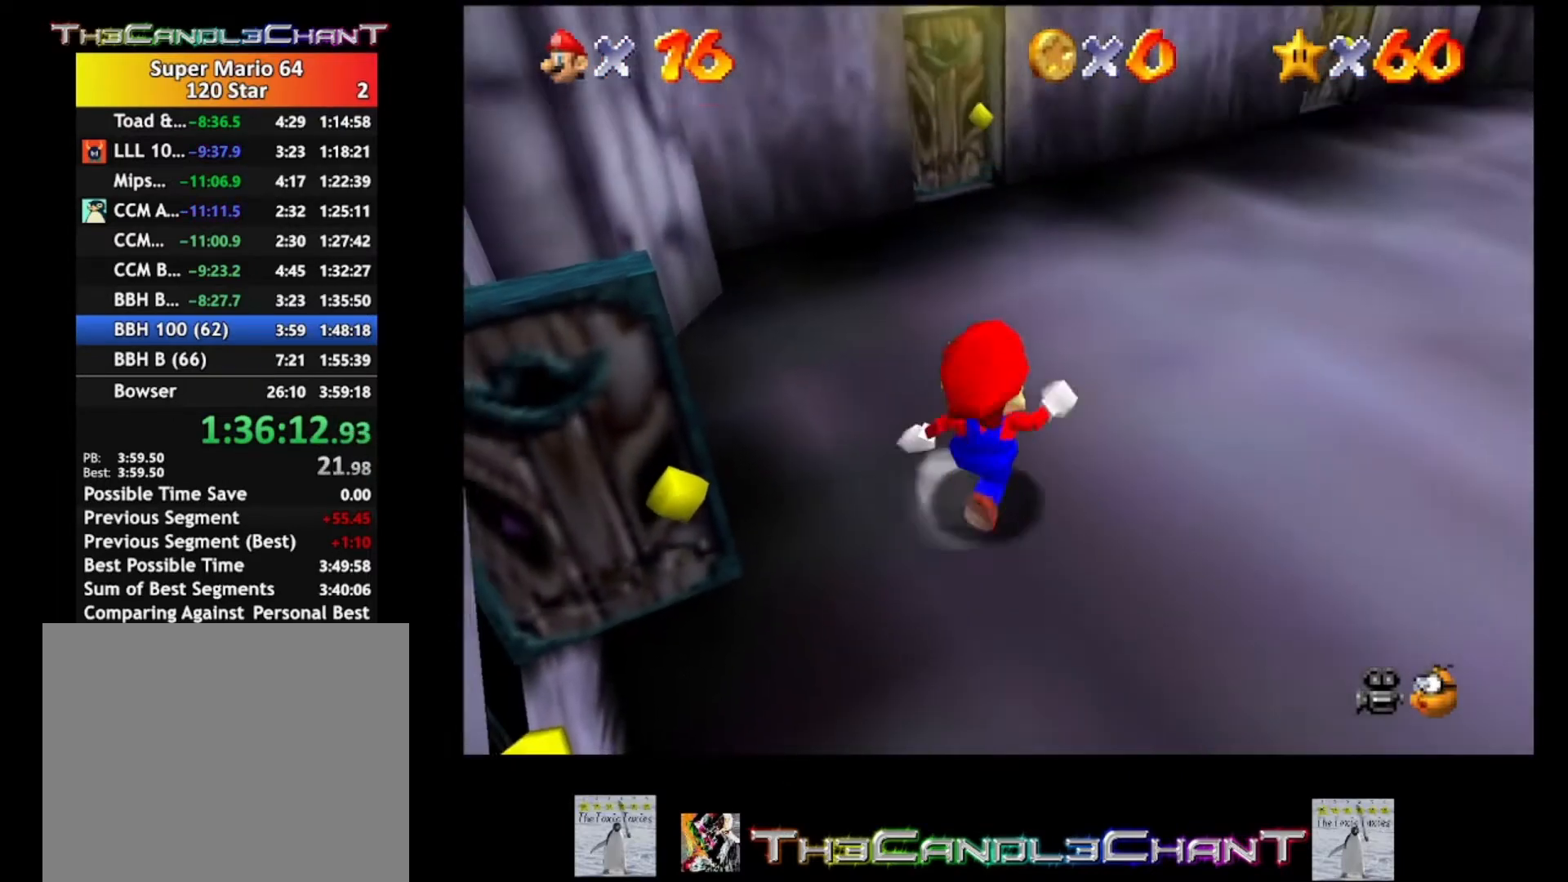
{"buttons": [], "left_stick": "up-right", "right_stick": "center", "events": [[67, "A", "down"], [333, "X", "down"], [400, "A", "up"], [500, "X", "up"]]}
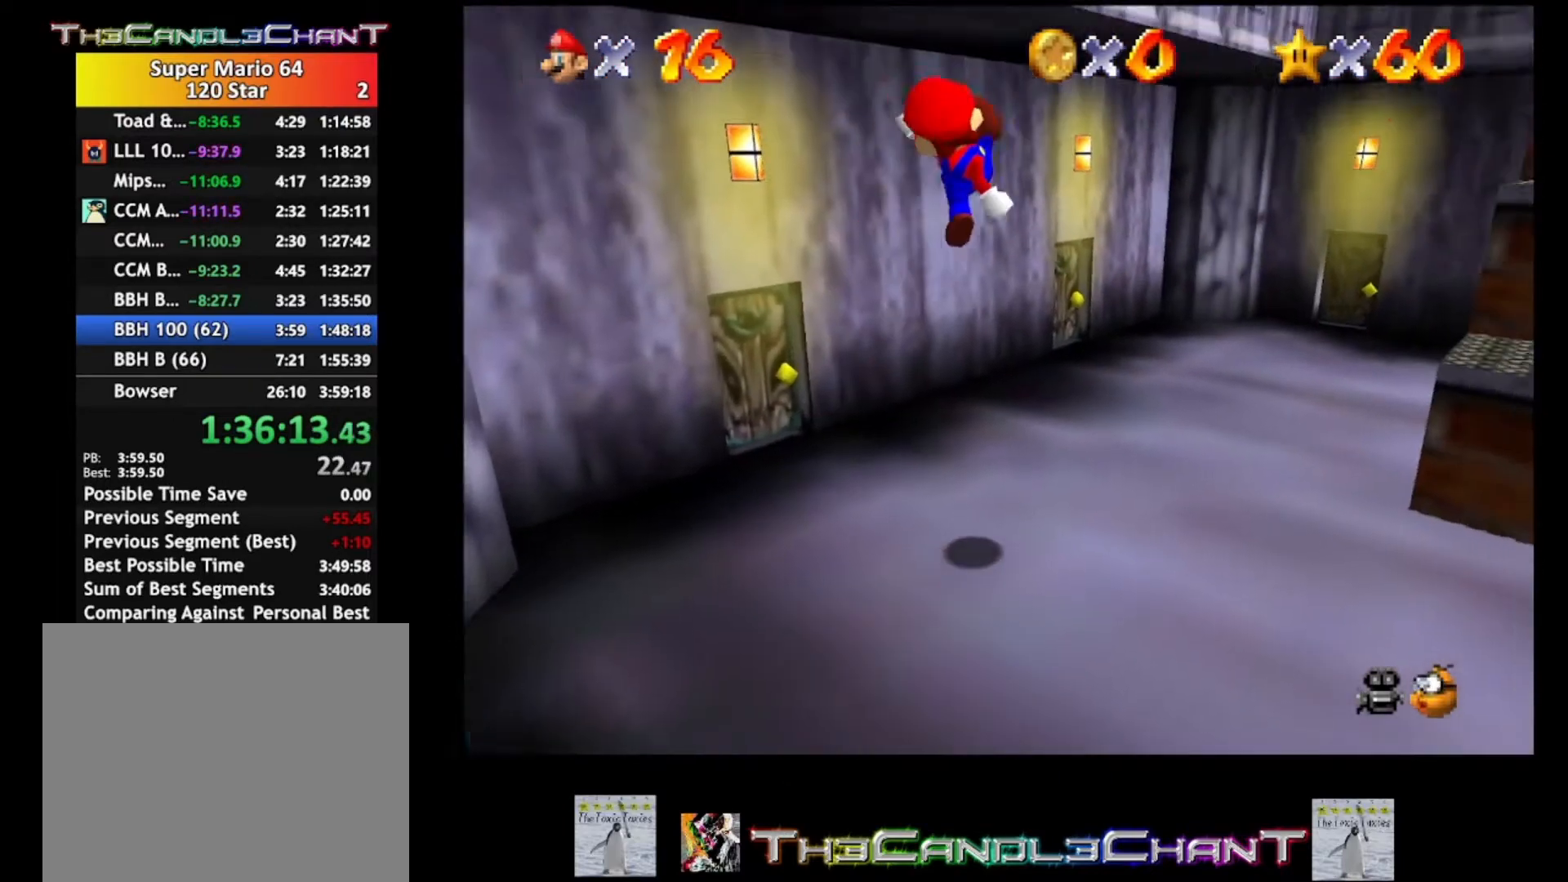
{"buttons": [], "left_stick": "up-right", "right_stick": "center", "events": []}
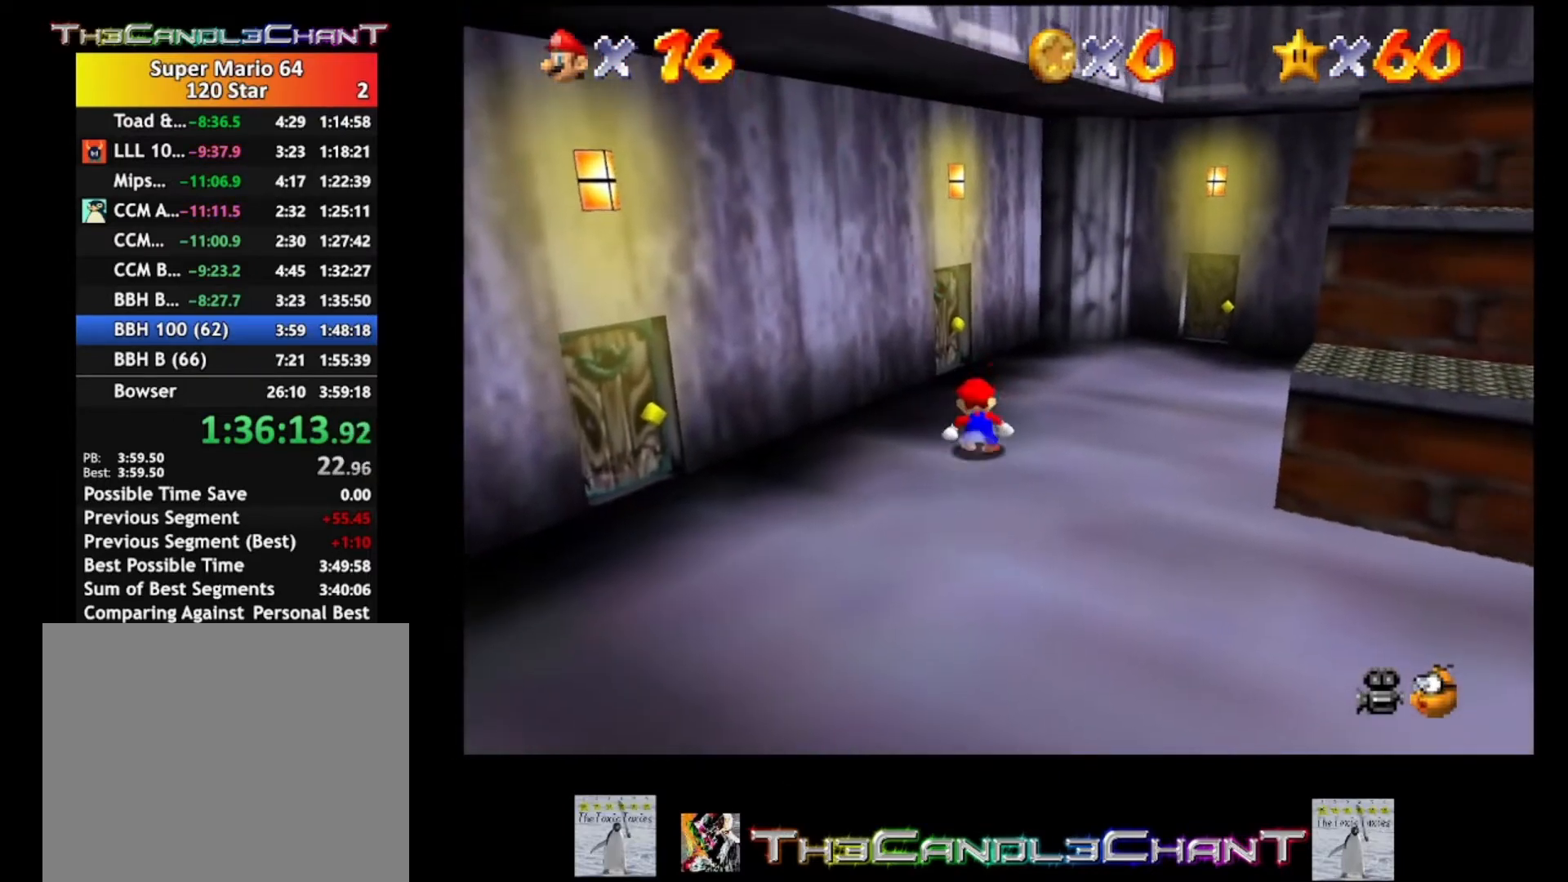
{"buttons": [], "left_stick": "up-left", "right_stick": "center", "events": [[267, "left_stick", "up"], [367, "left_stick", "up-left"]]}
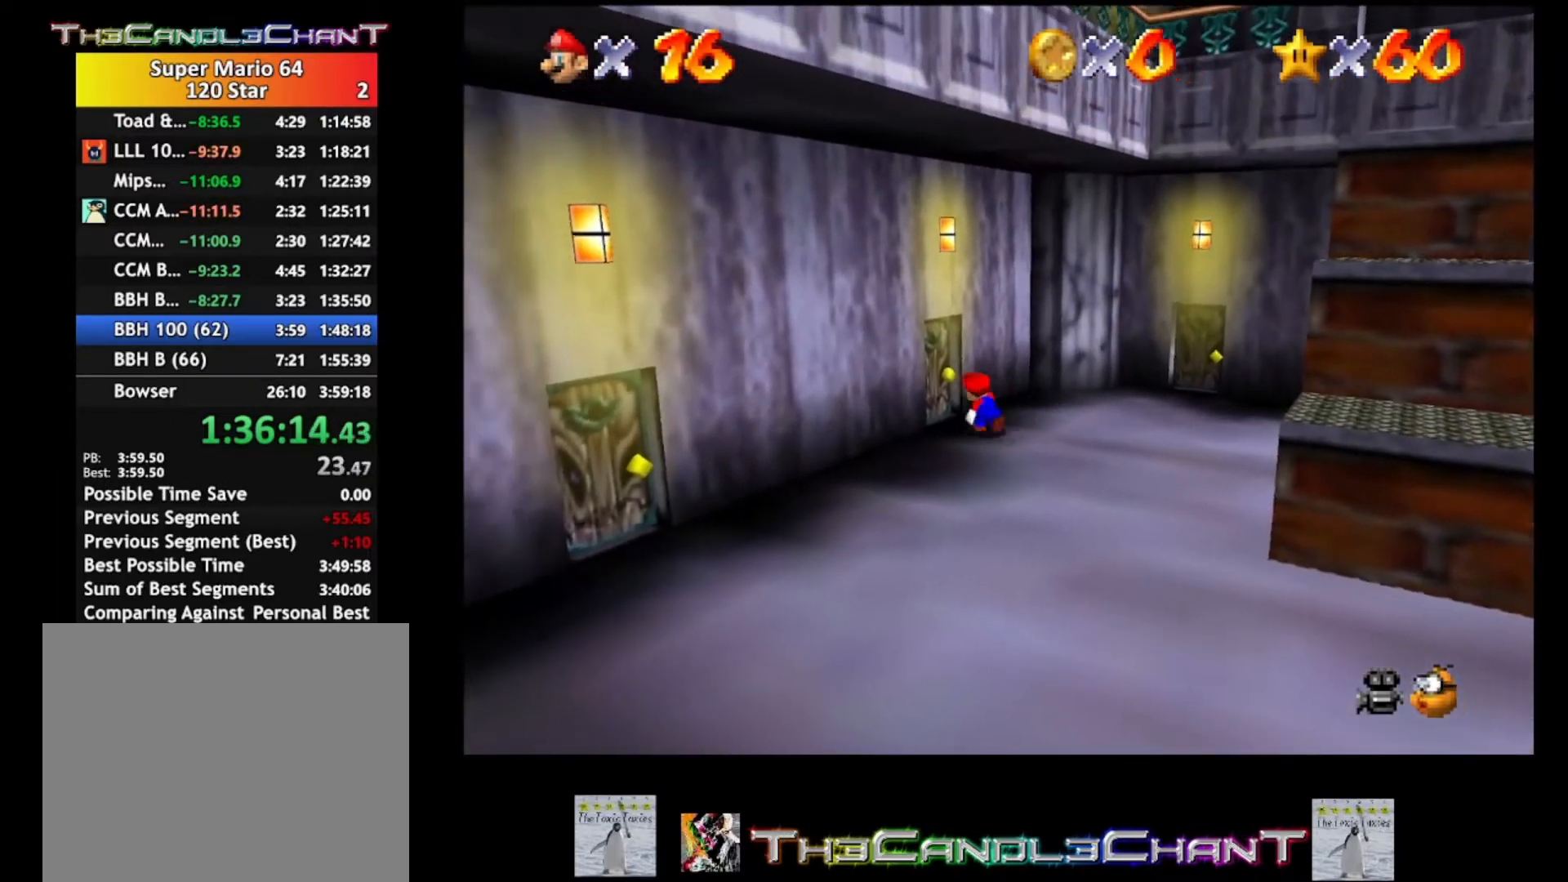
{"buttons": ["A", "X"], "left_stick": "center", "right_stick": "center", "events": [[467, "A", "down"], [467, "X", "down"], [500, "left_stick", "center"]]}
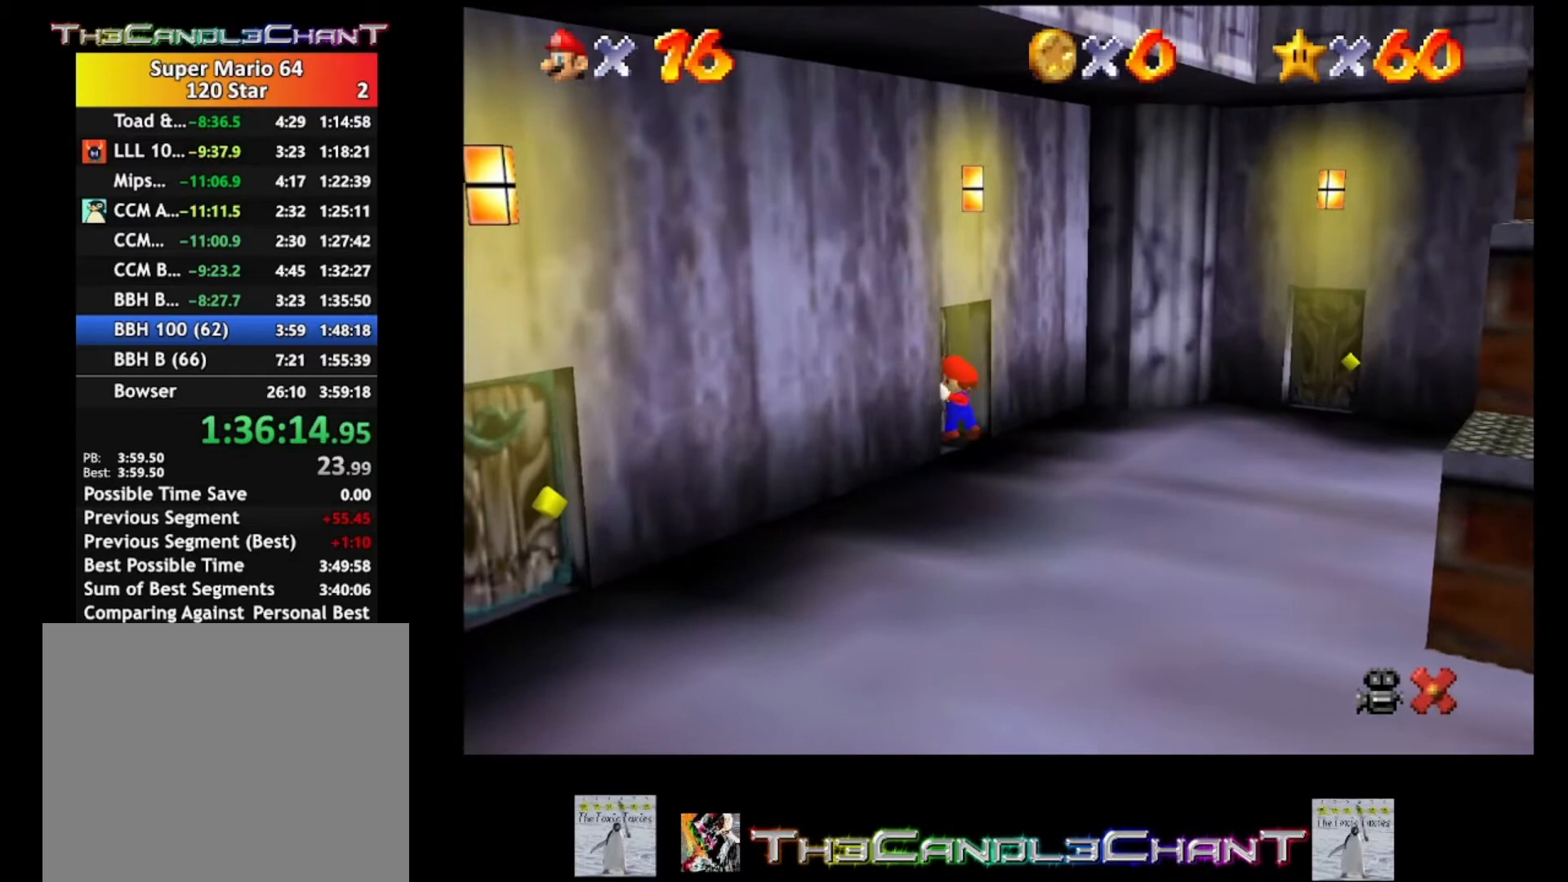
{"buttons": [], "left_stick": "center", "right_stick": "center", "events": [[133, "A", "up"], [133, "X", "up"], [167, "A", "down"], [200, "X", "down"], [300, "A", "up"], [333, "X", "up"]]}
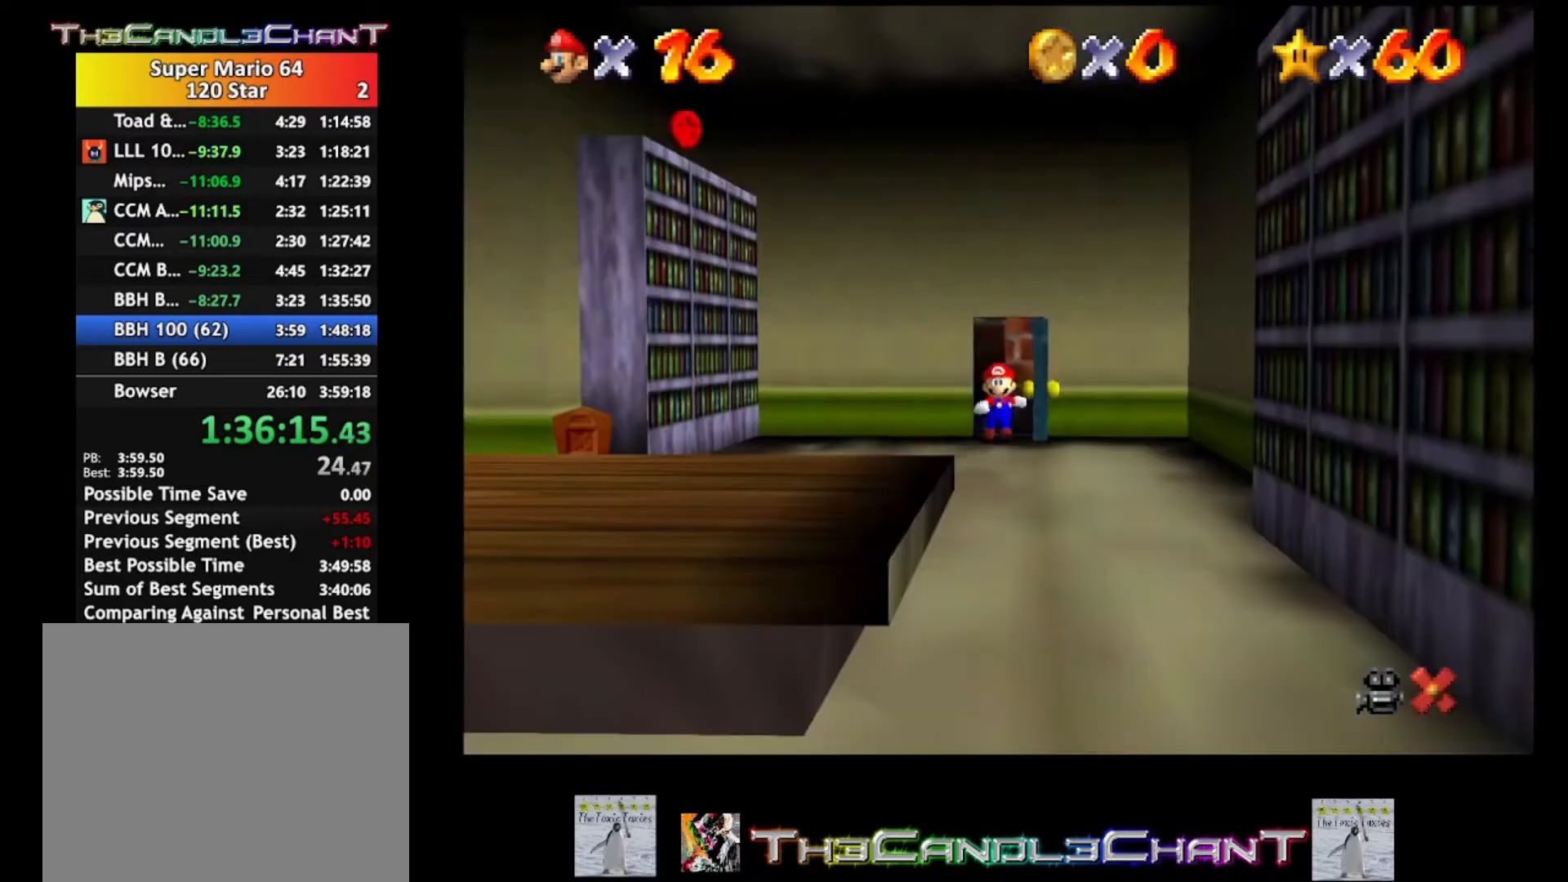
{"buttons": [], "left_stick": "center", "right_stick": "center", "events": []}
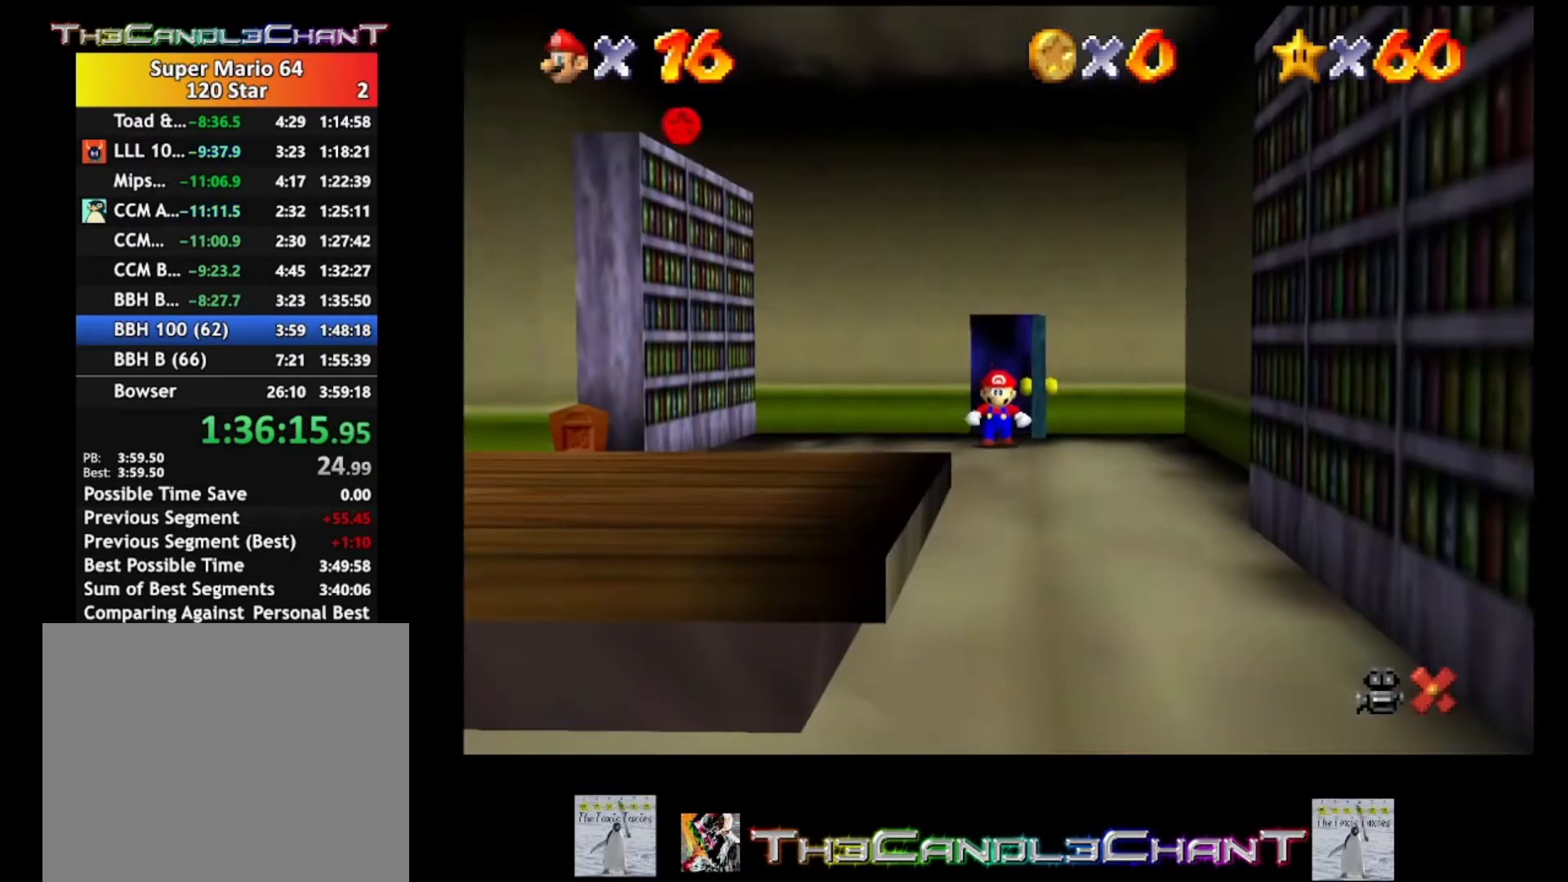
{"buttons": [], "left_stick": "down-left", "right_stick": "center", "events": [[67, "left_stick", "down-left"]]}
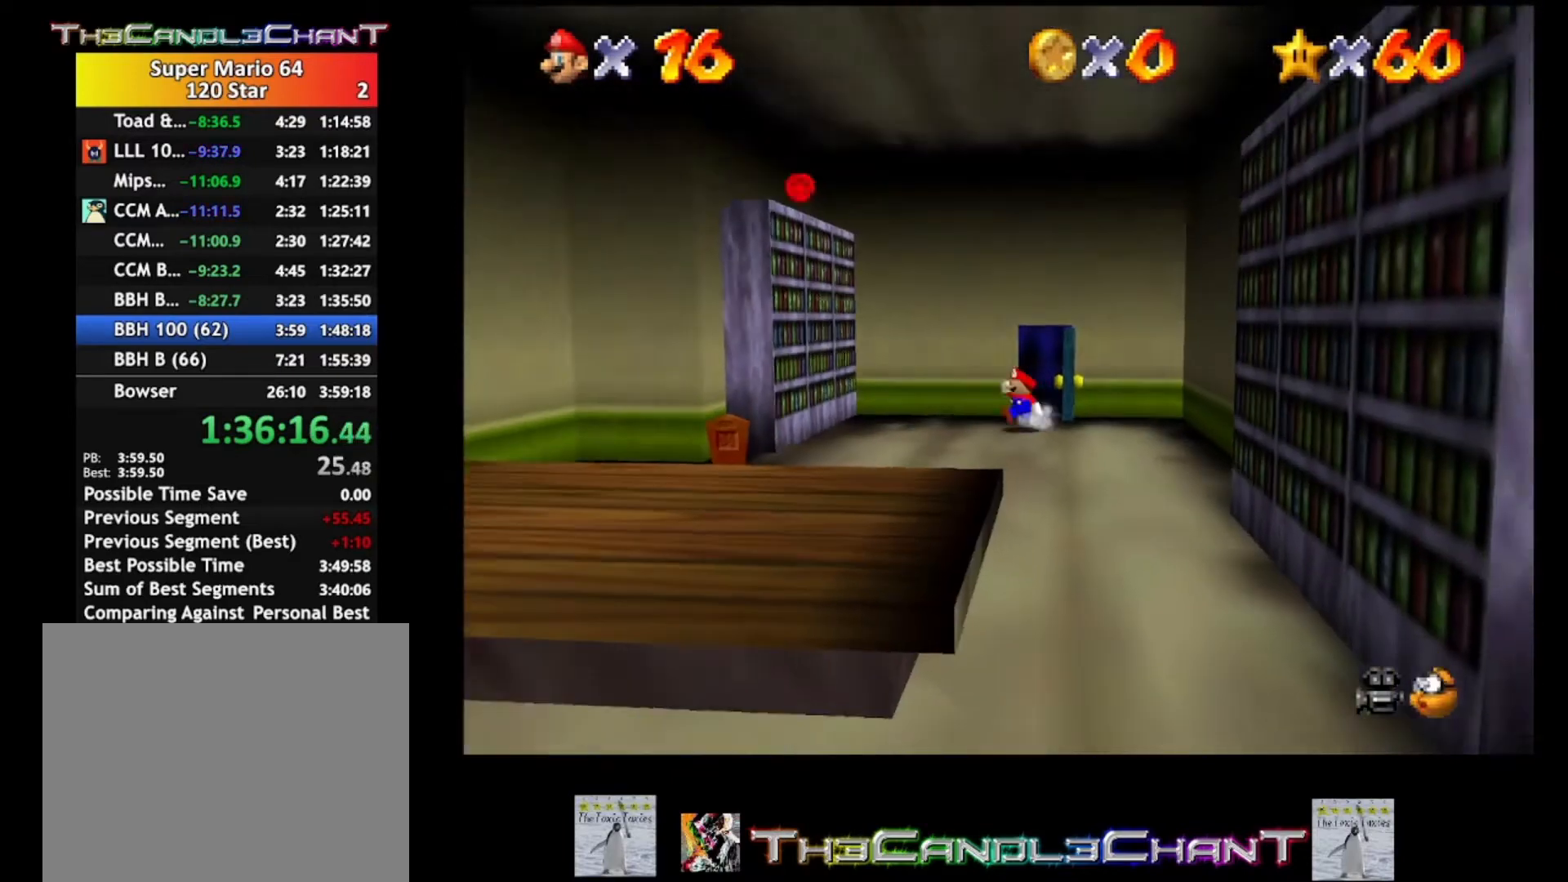
{"buttons": [], "left_stick": "down-left", "right_stick": "center", "events": [[100, "A", "down"], [200, "A", "up"], [200, "left_stick", "center"], [433, "left_stick", "down-left"]]}
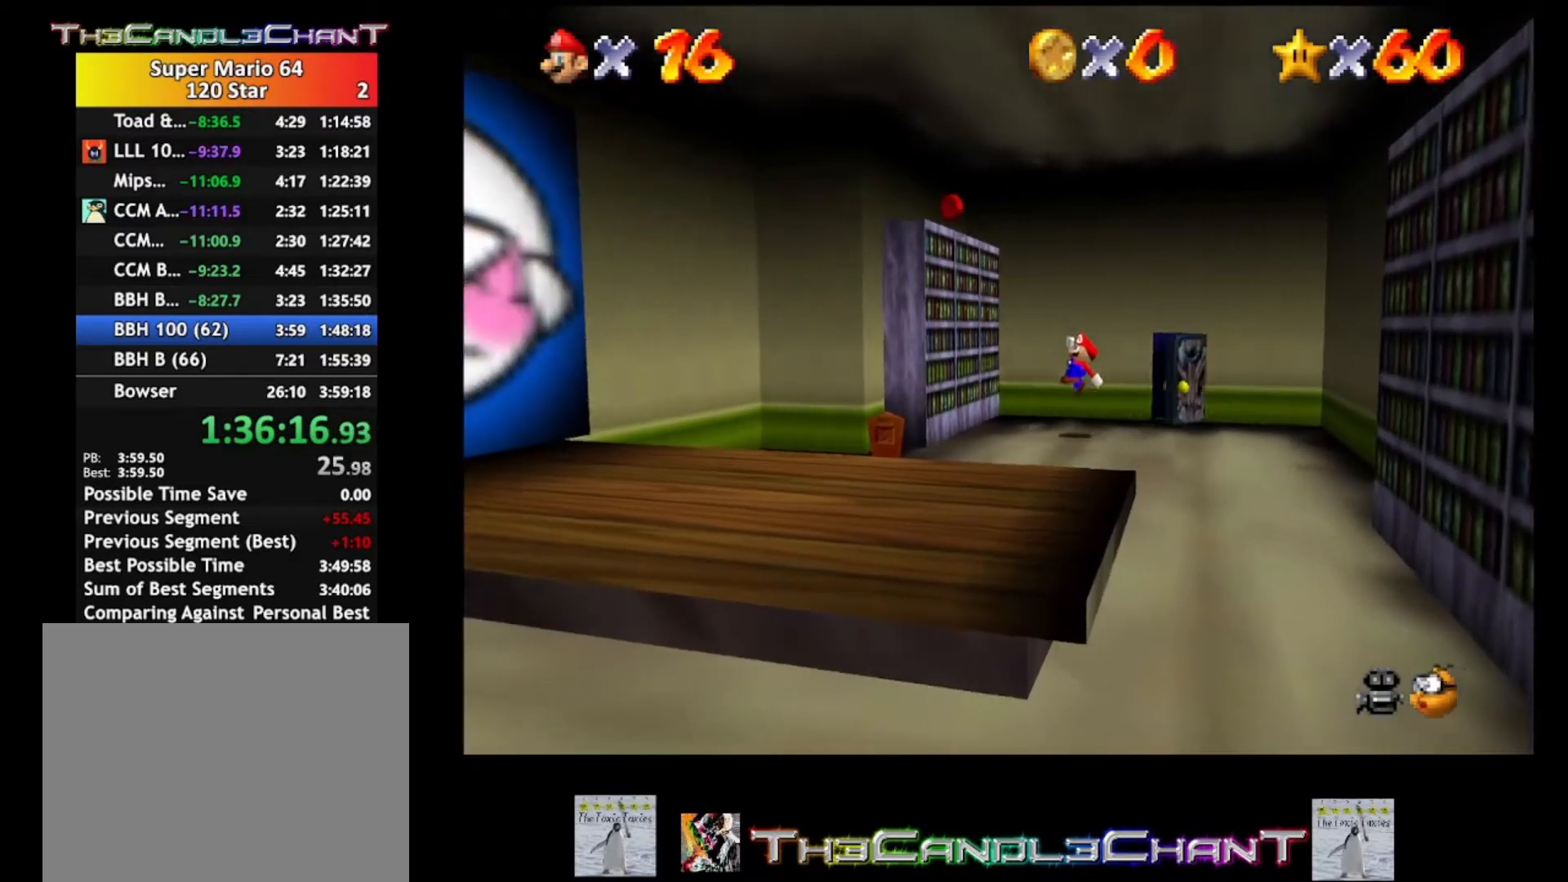
{"buttons": ["A"], "left_stick": "center", "right_stick": "center", "events": [[200, "A", "down"], [333, "left_stick", "center"]]}
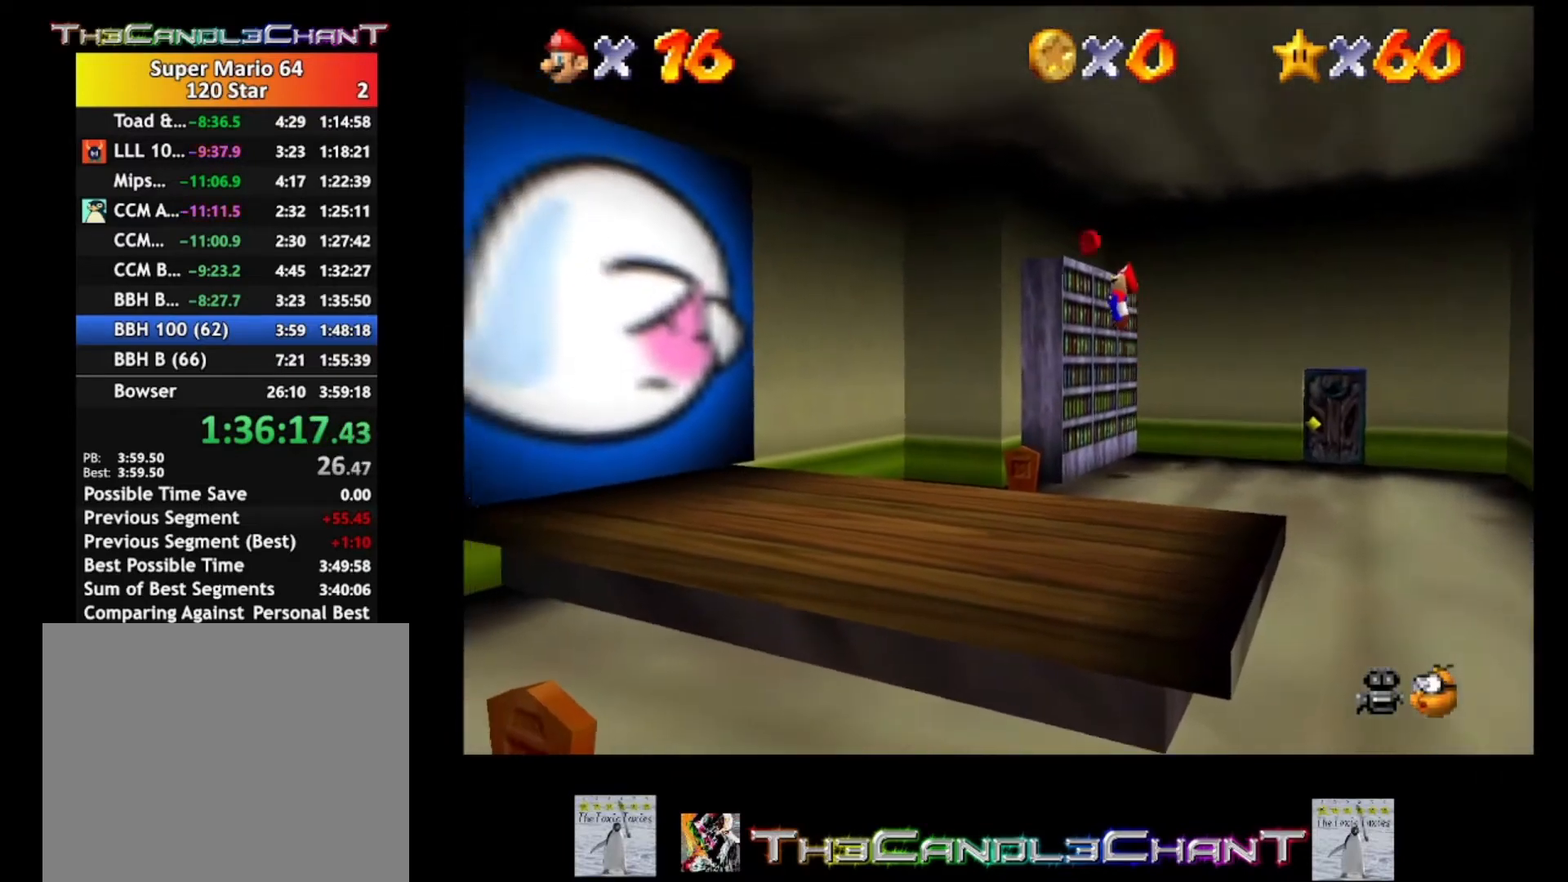
{"buttons": [], "left_stick": "left", "right_stick": "center", "events": [[33, "X", "down"], [233, "A", "up"], [267, "X", "up"], [300, "left_stick", "right"], [467, "left_stick", "left"]]}
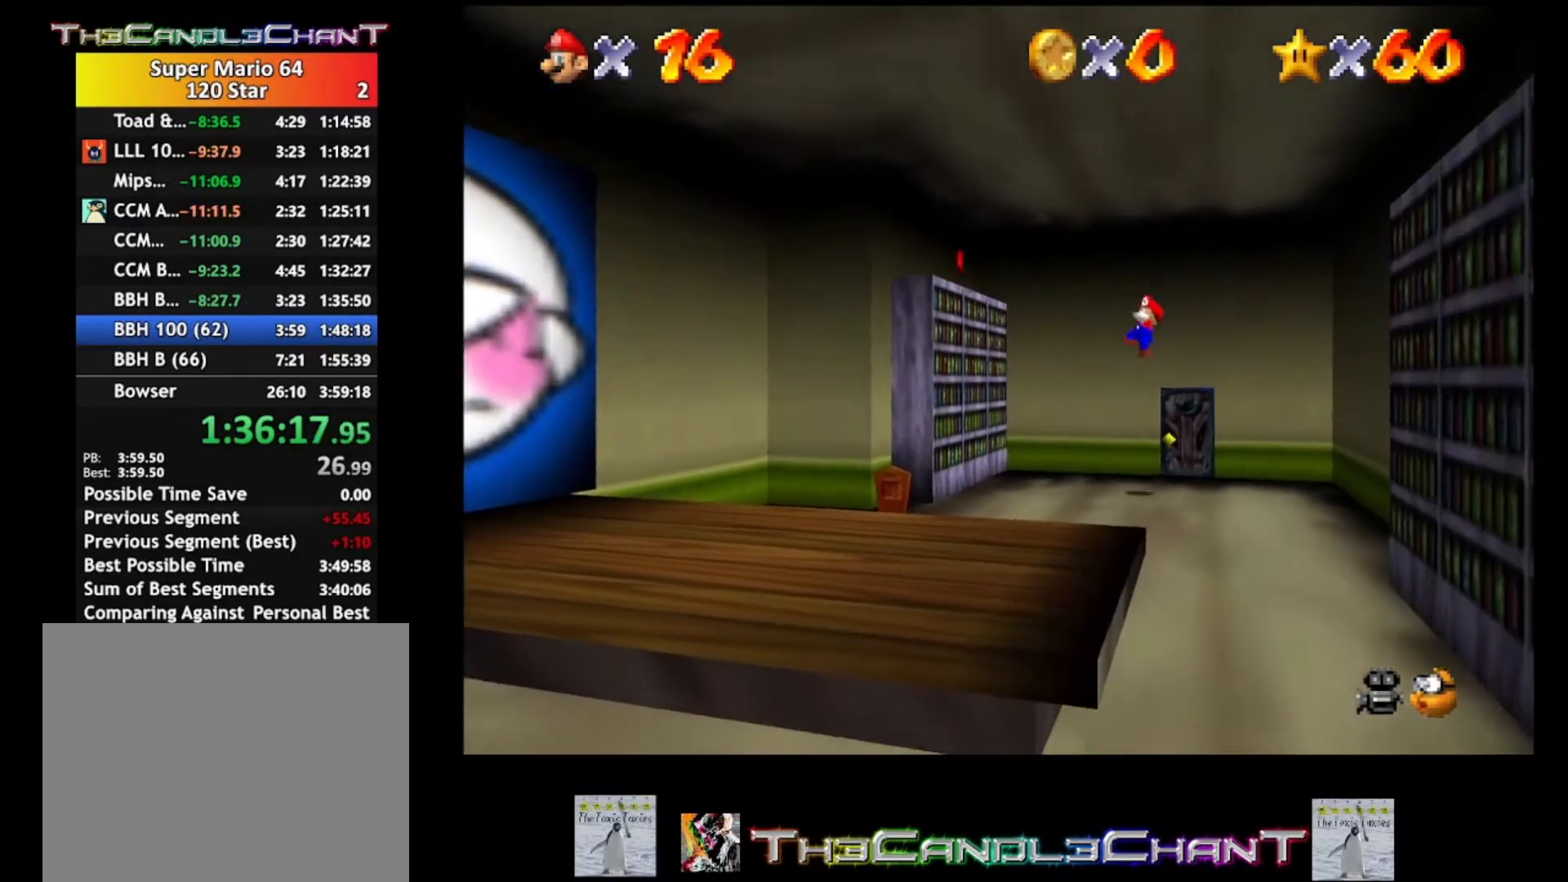
{"buttons": ["A"], "left_stick": "left", "right_stick": "center", "events": [[300, "A", "down"]]}
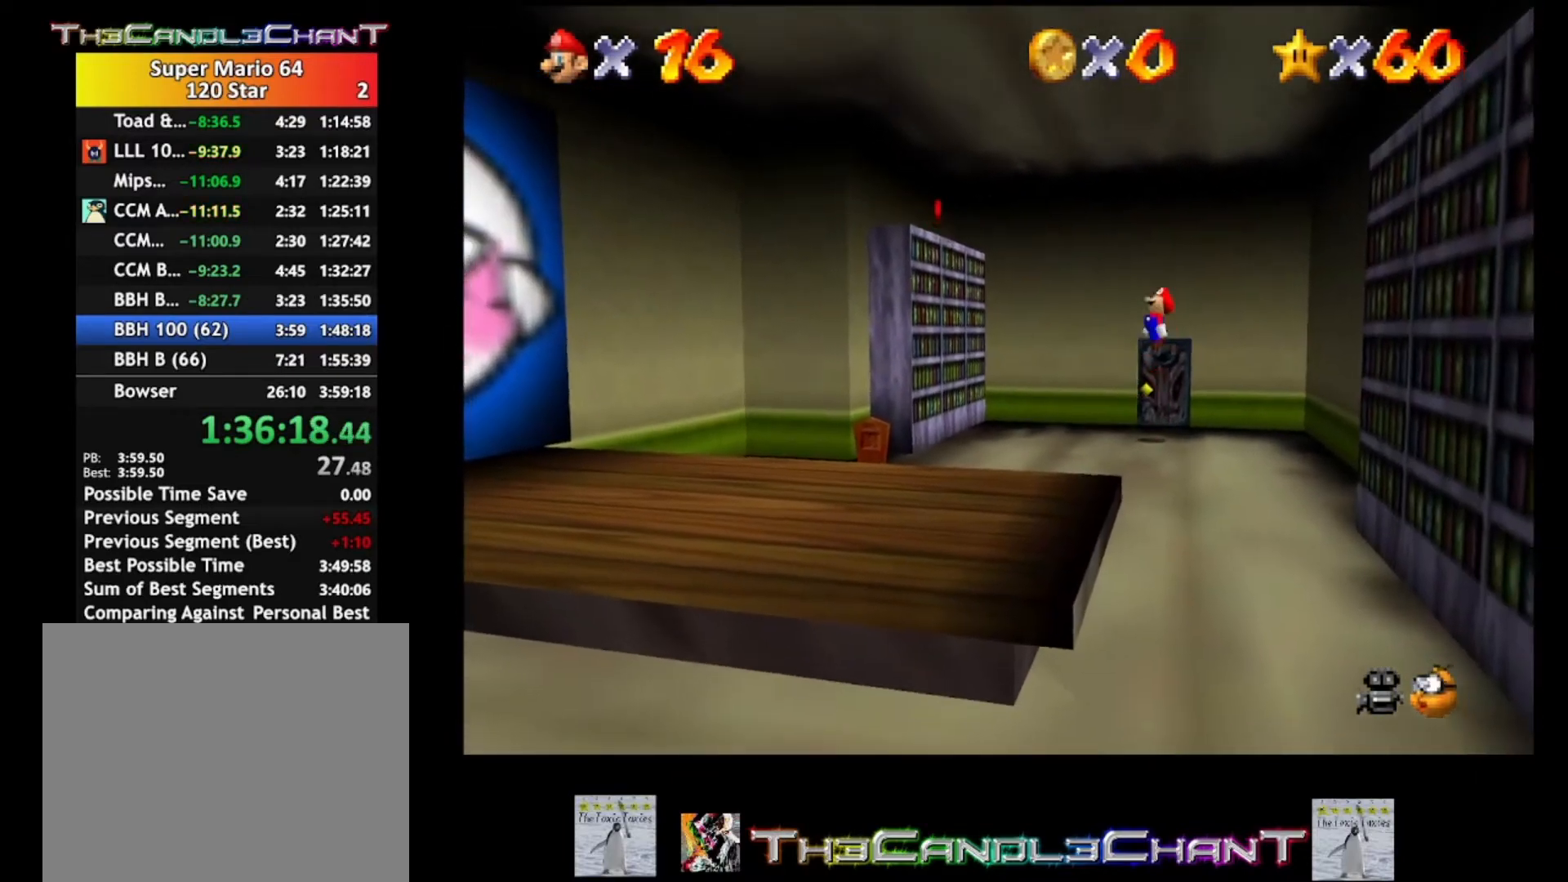
{"buttons": [], "left_stick": "center", "right_stick": "center", "events": [[167, "A", "up"], [433, "left_stick", "center"]]}
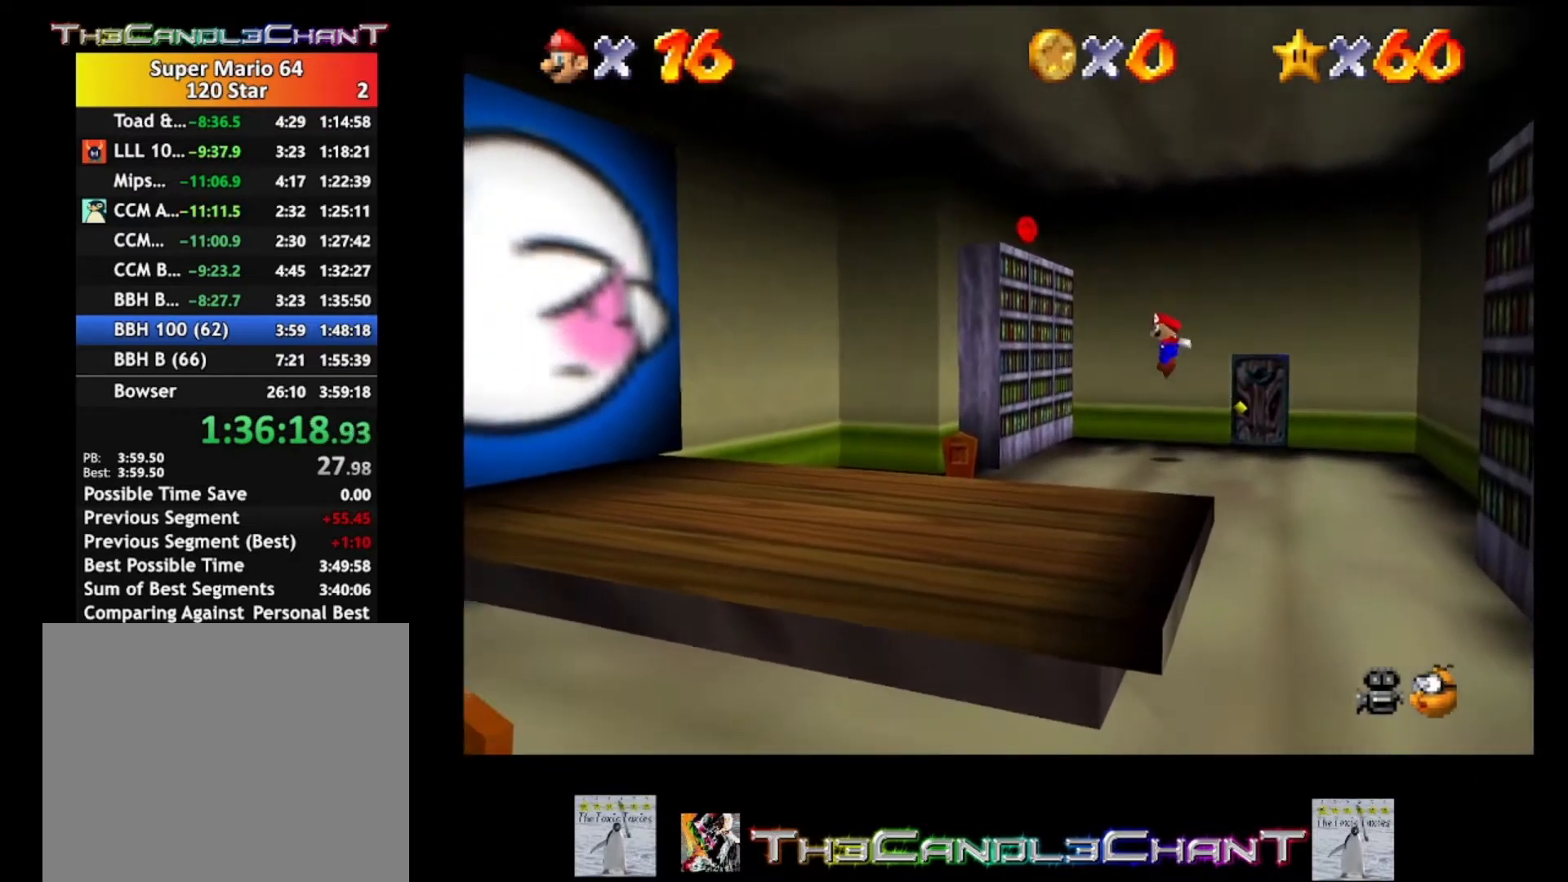
{"buttons": [], "left_stick": "down-right", "right_stick": "center", "events": [[33, "left_stick", "down-right"]]}
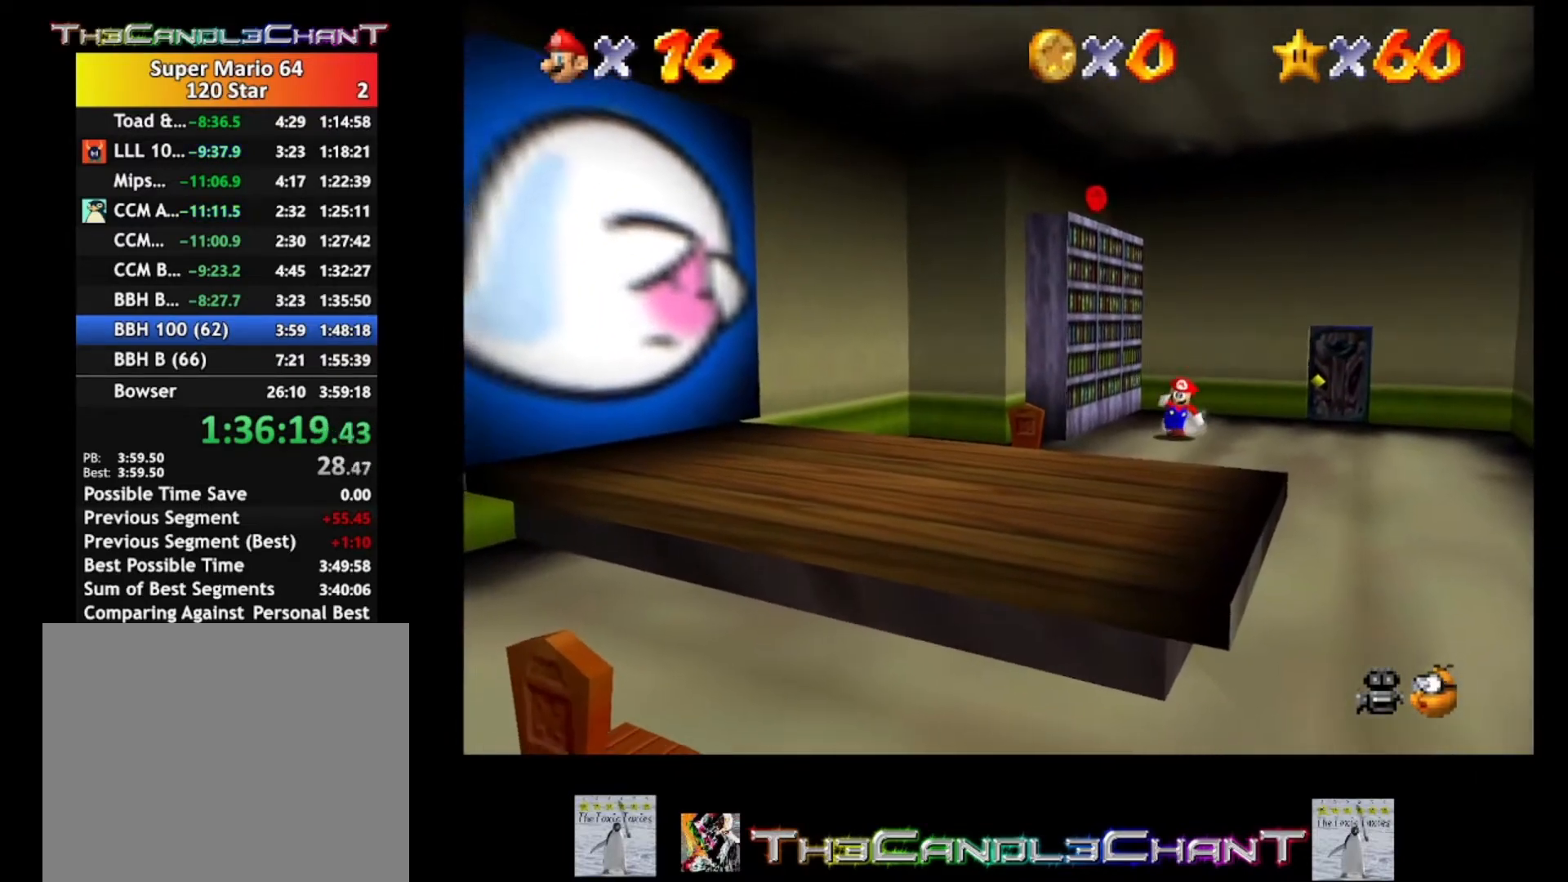
{"buttons": [], "left_stick": "down-right", "right_stick": "center", "events": []}
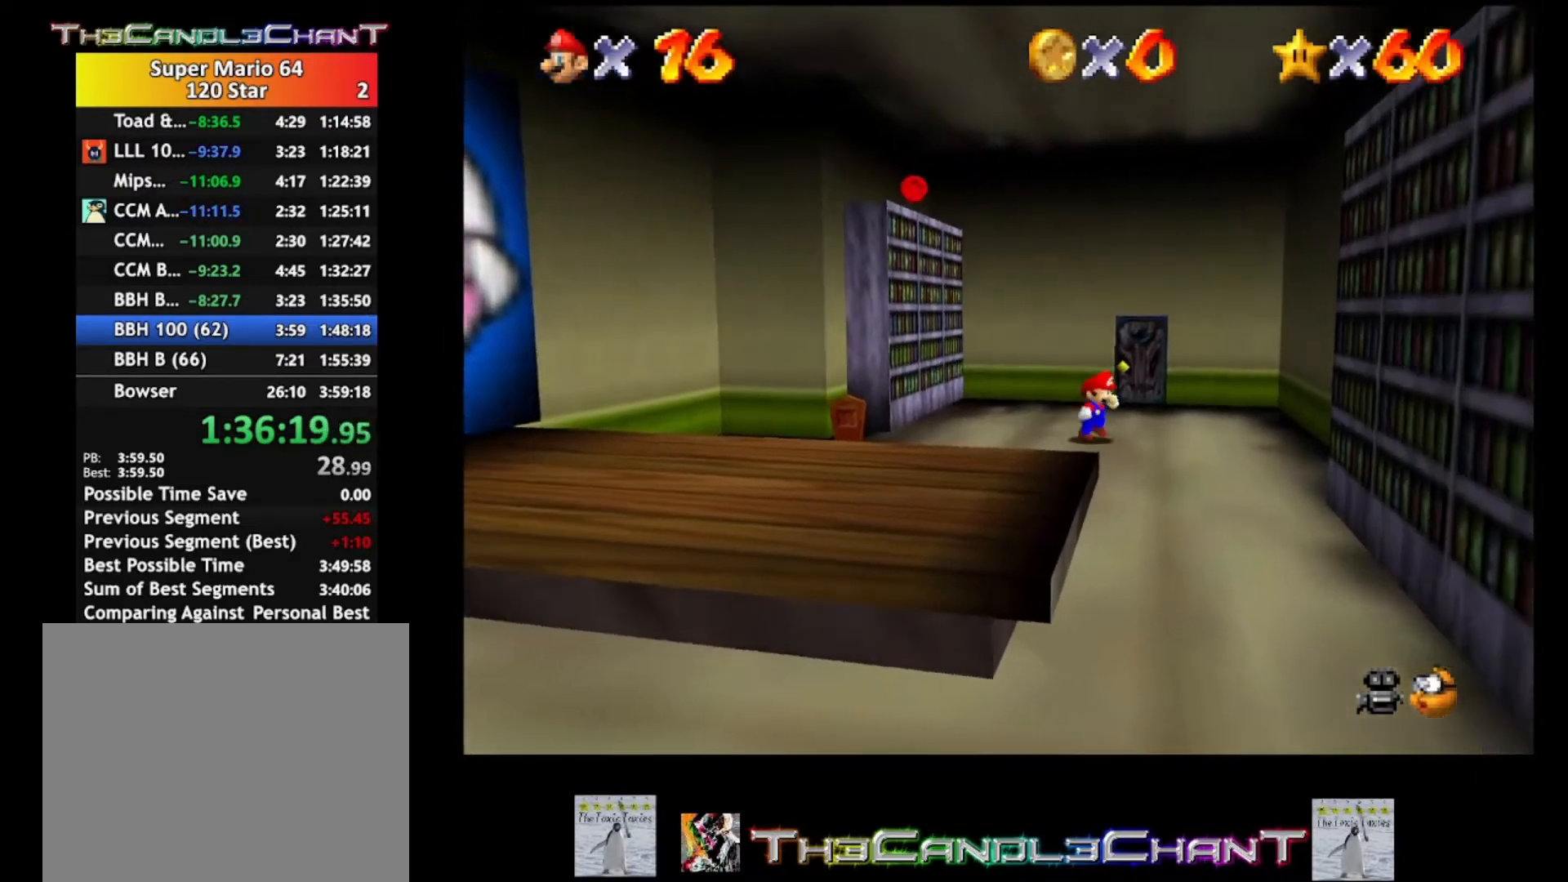
{"buttons": [], "left_stick": "down-right", "right_stick": "center", "events": [[233, "left_stick", "center"], [433, "left_stick", "down-right"]]}
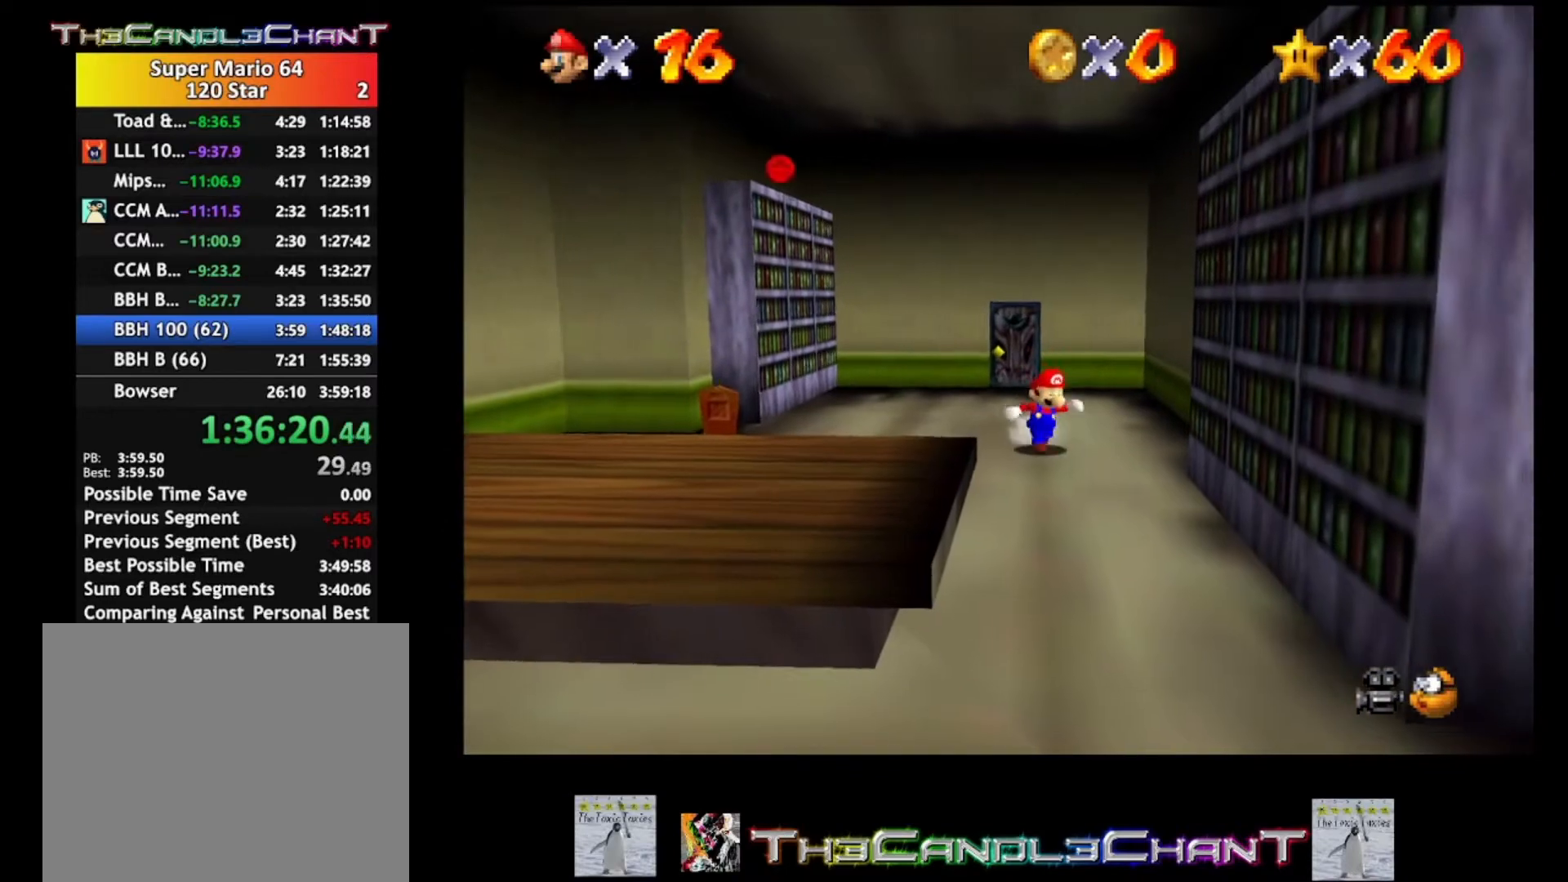
{"buttons": [], "left_stick": "down-right", "right_stick": "center", "events": []}
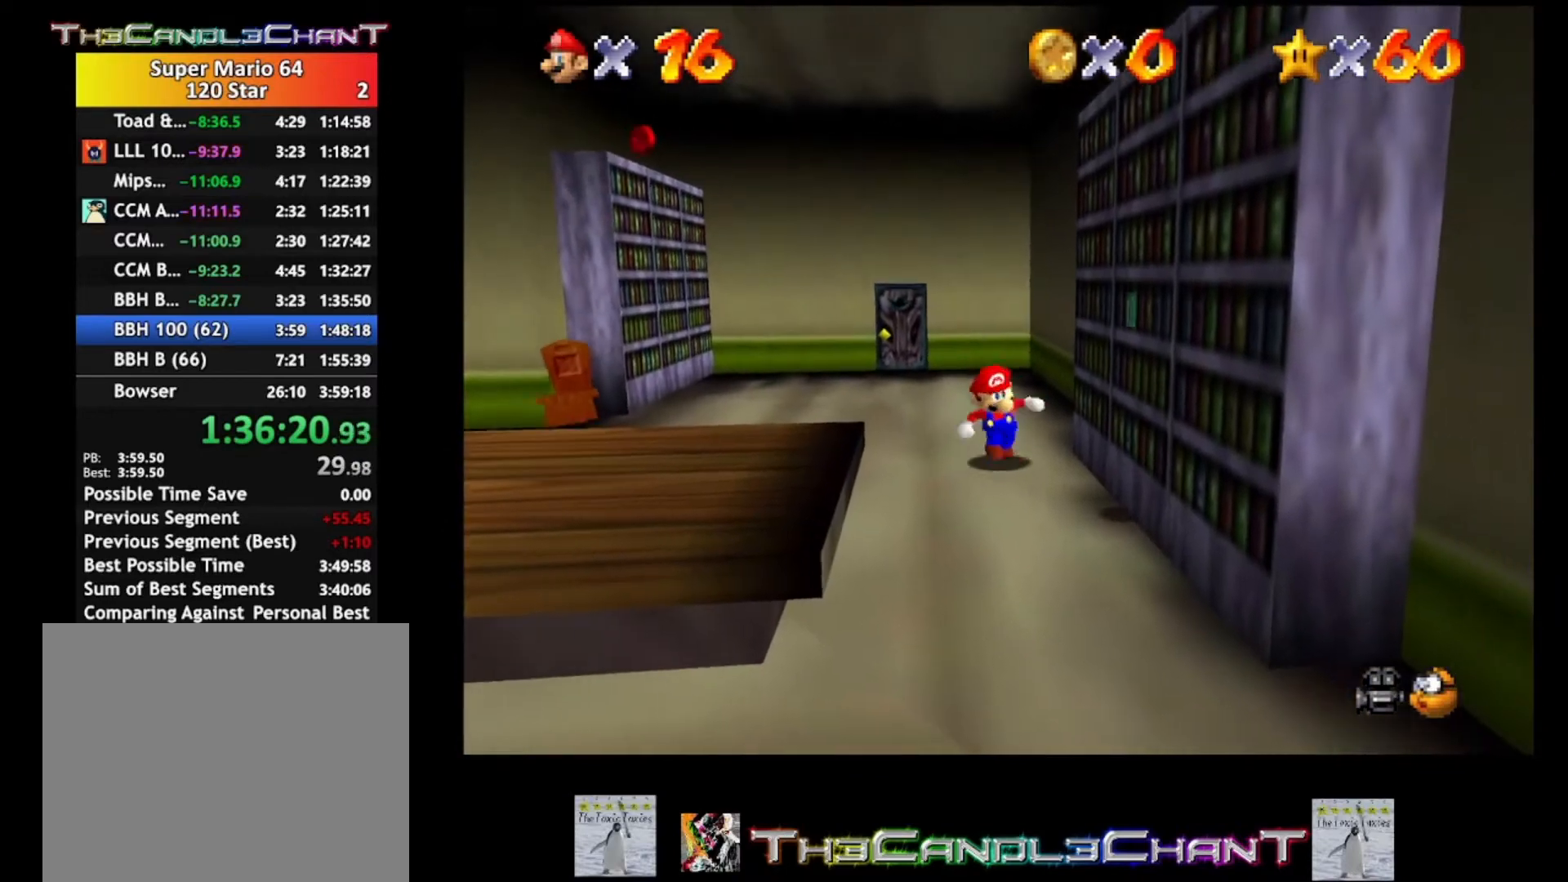
{"buttons": [], "left_stick": "down-right", "right_stick": "center", "events": [[33, "left_stick", "center"], [67, "A", "down"], [267, "A", "up"], [333, "left_stick", "down-right"]]}
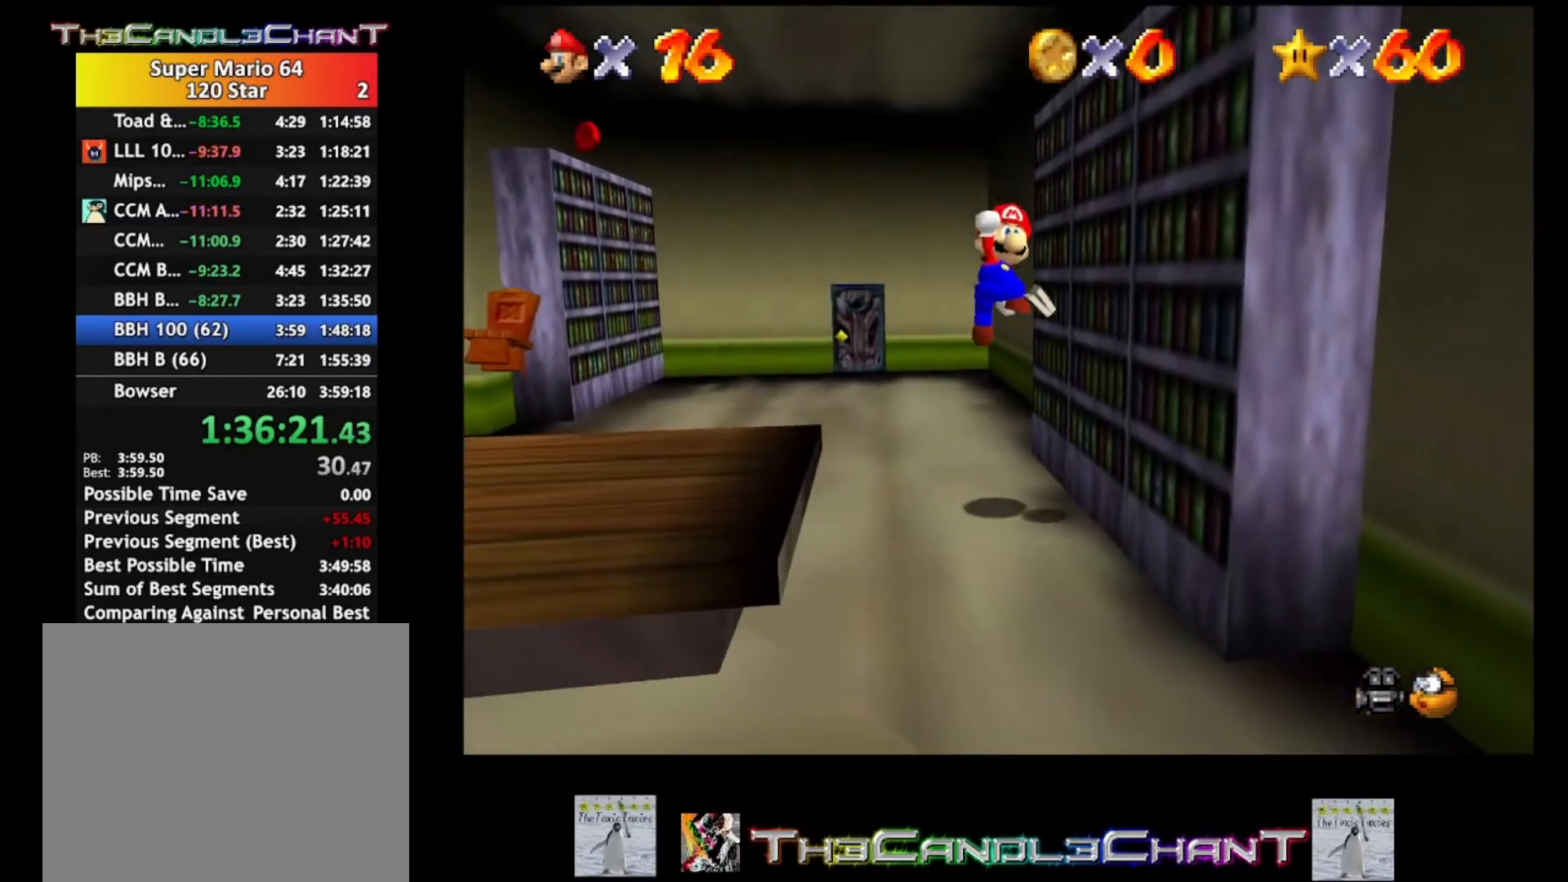
{"buttons": [], "left_stick": "up-left", "right_stick": "center", "events": [[33, "X", "down"], [100, "left_stick", "center"], [133, "X", "up"], [200, "A", "down"], [200, "left_stick", "up-left"], [300, "A", "up"]]}
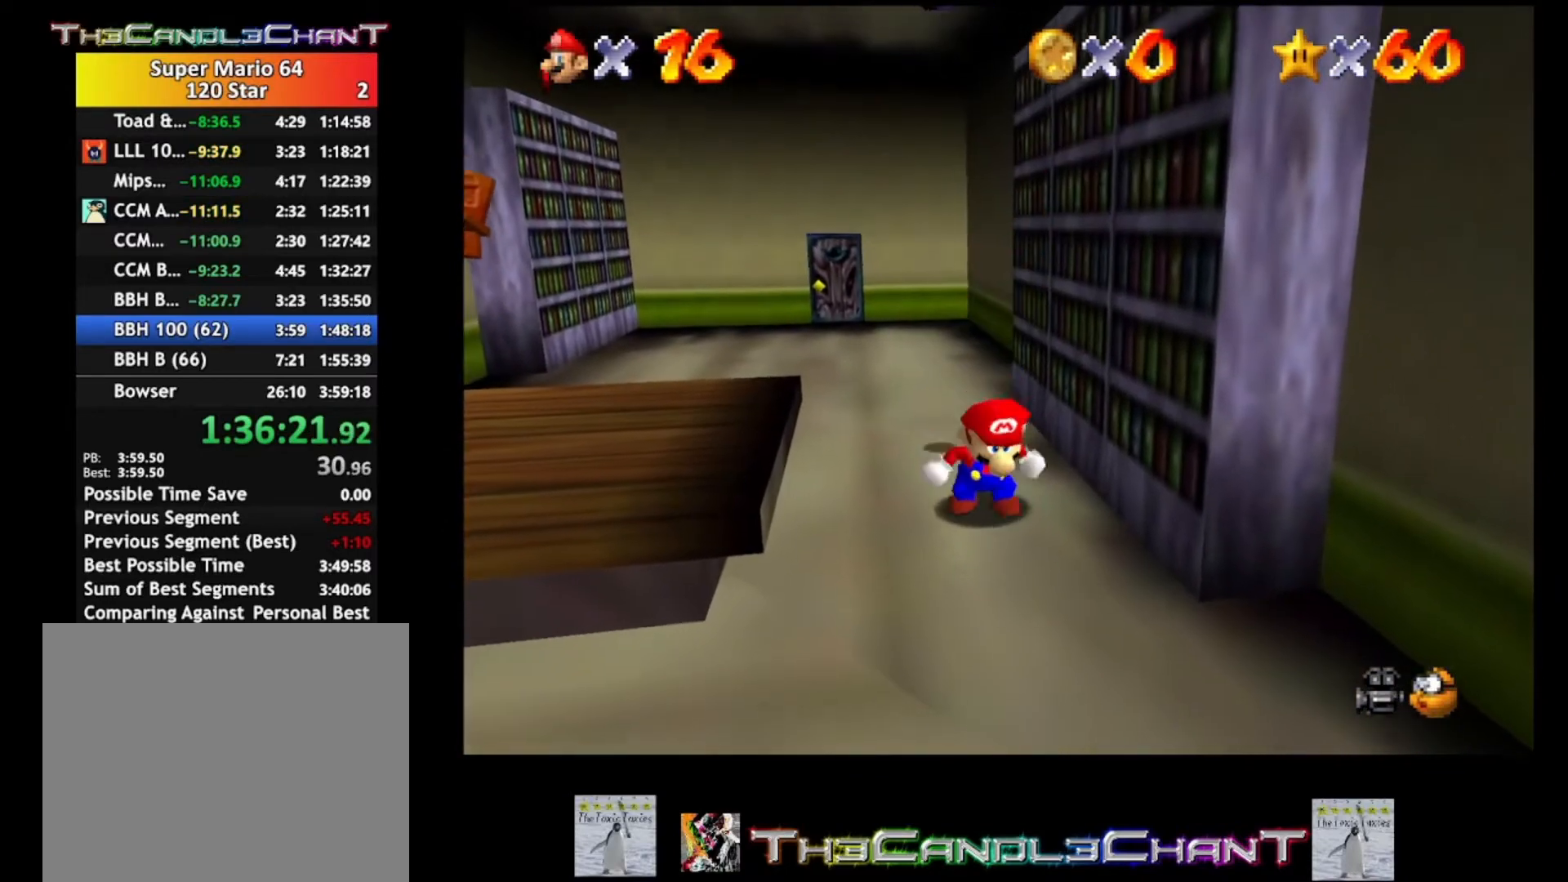
{"buttons": [], "left_stick": "up-left", "right_stick": "center", "events": [[100, "A", "down"], [433, "A", "up"]]}
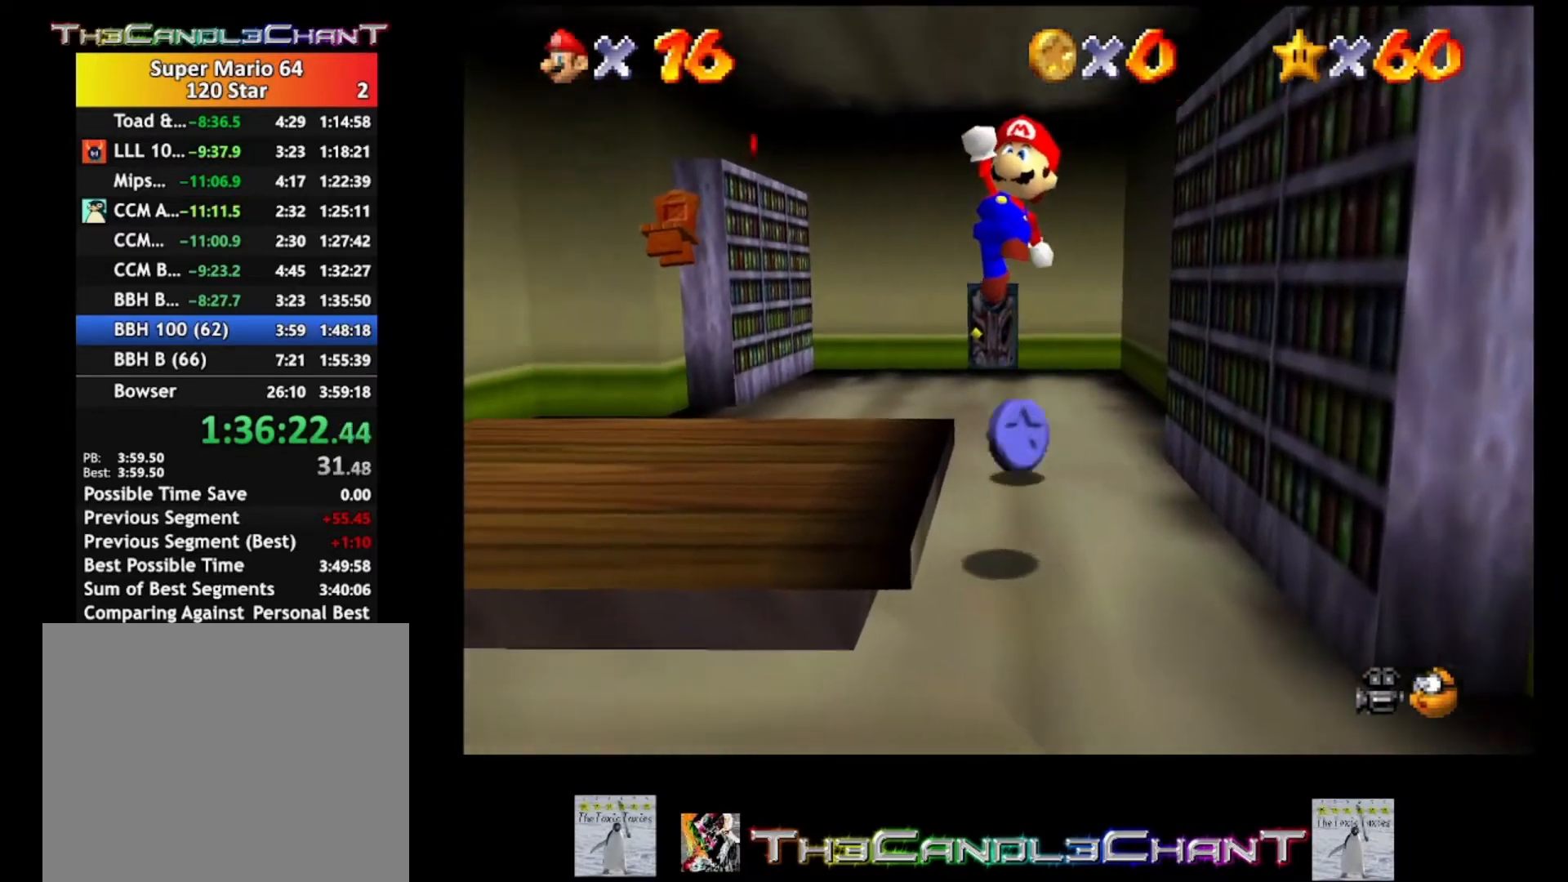
{"buttons": [], "left_stick": "up", "right_stick": "center", "events": [[267, "left_stick", "up"]]}
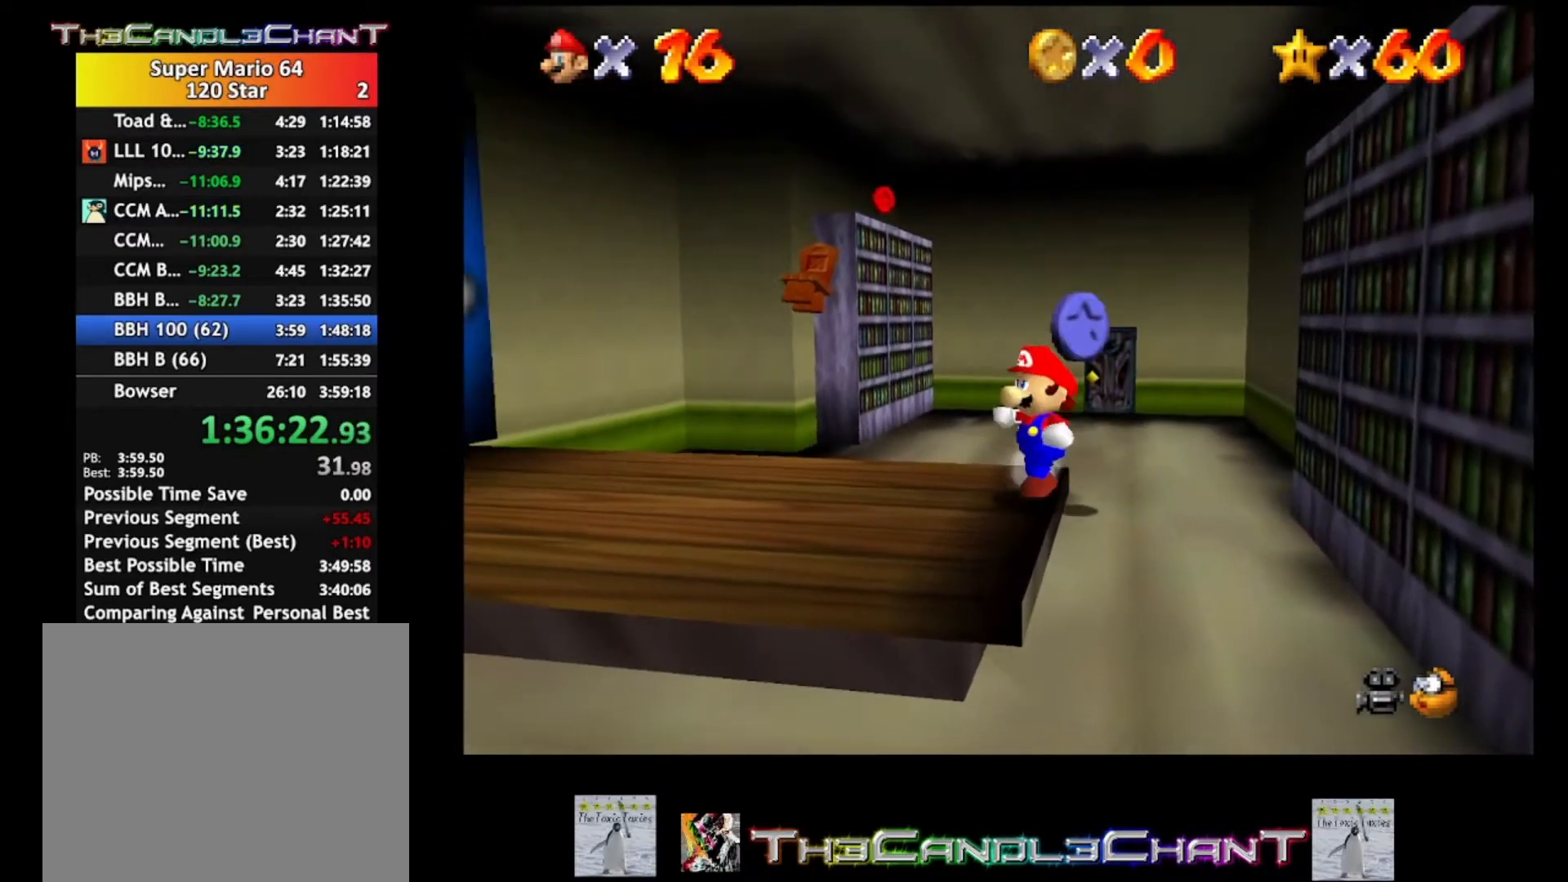
{"buttons": [], "left_stick": "up", "right_stick": "center", "events": []}
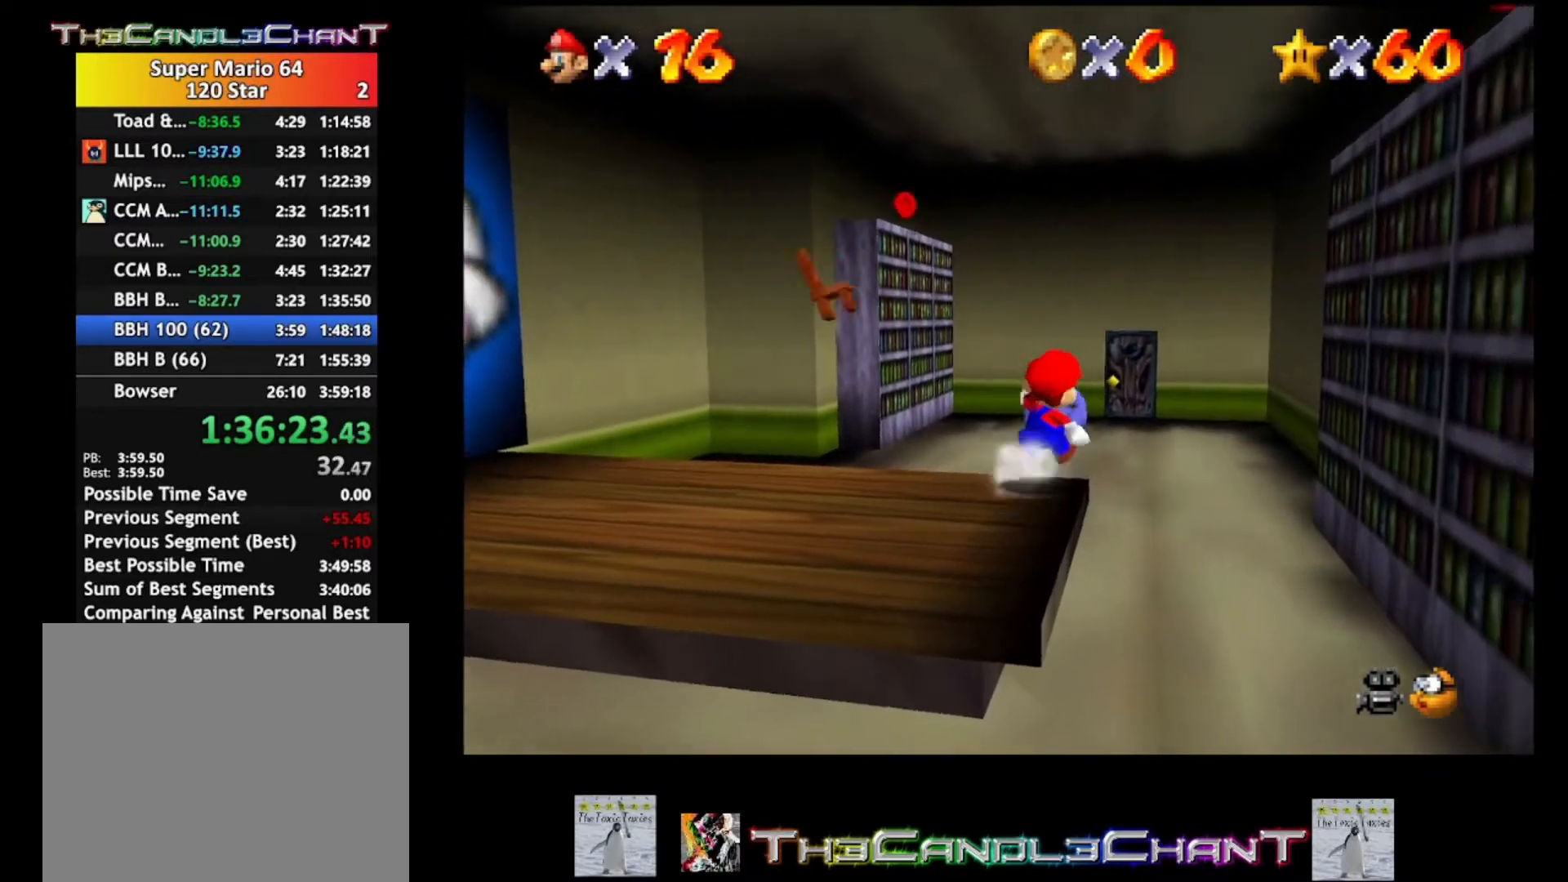
{"buttons": [], "left_stick": "up-left", "right_stick": "center", "events": [[333, "left_stick", "up-left"]]}
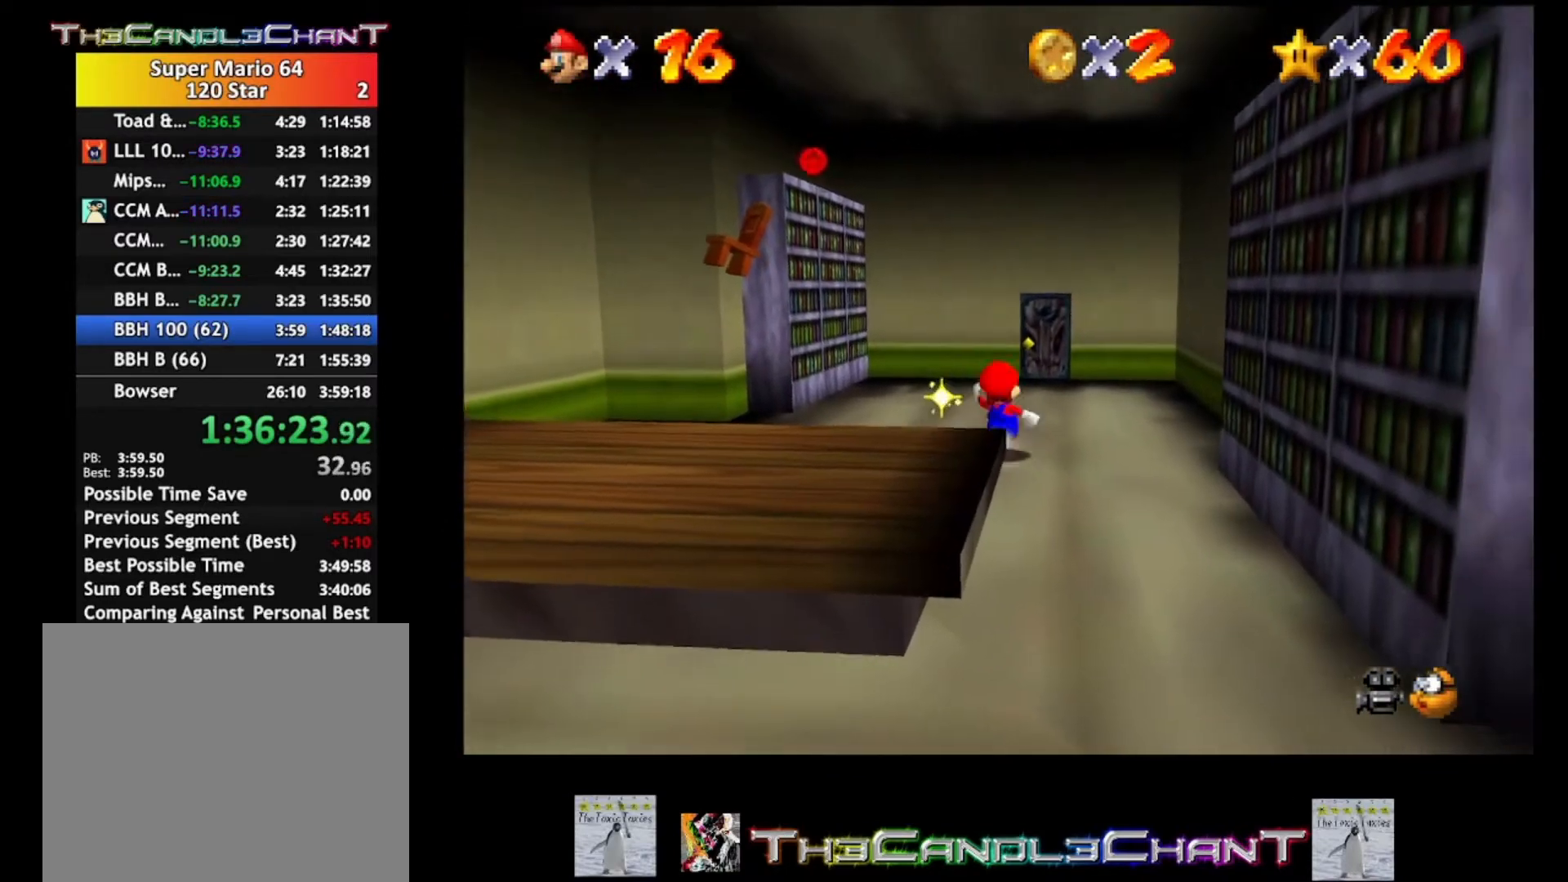
{"buttons": [], "left_stick": "up-right", "right_stick": "center", "events": [[333, "A", "down"], [400, "A", "up"], [500, "left_stick", "up-right"]]}
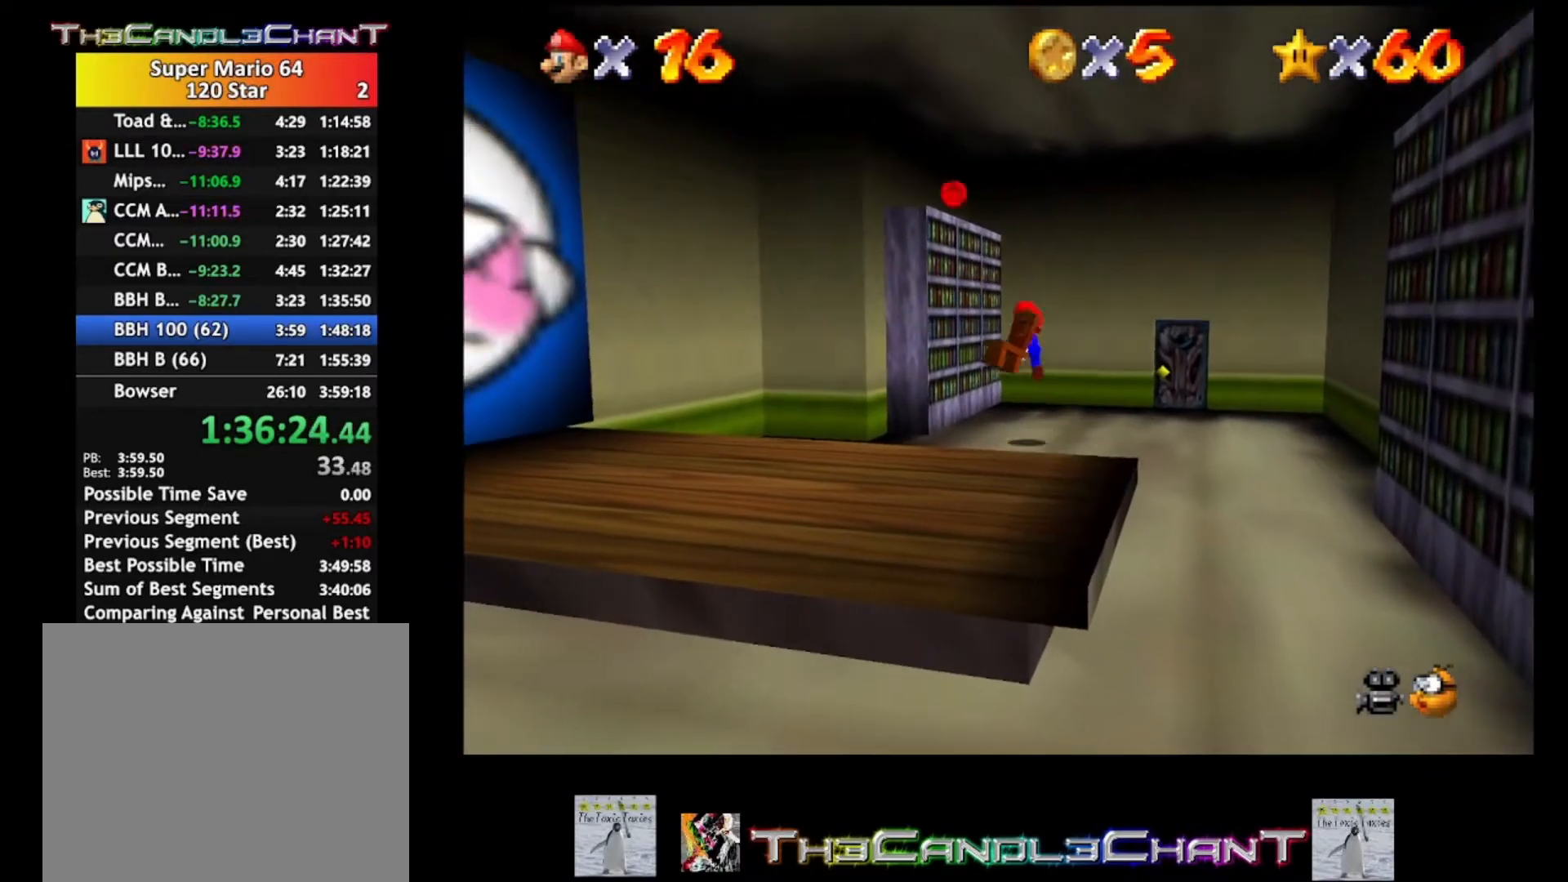
{"buttons": ["A"], "left_stick": "down-left", "right_stick": "center", "events": [[67, "left_stick", "right"], [167, "left_stick", "down-right"], [300, "left_stick", "down-left"], [400, "A", "down"]]}
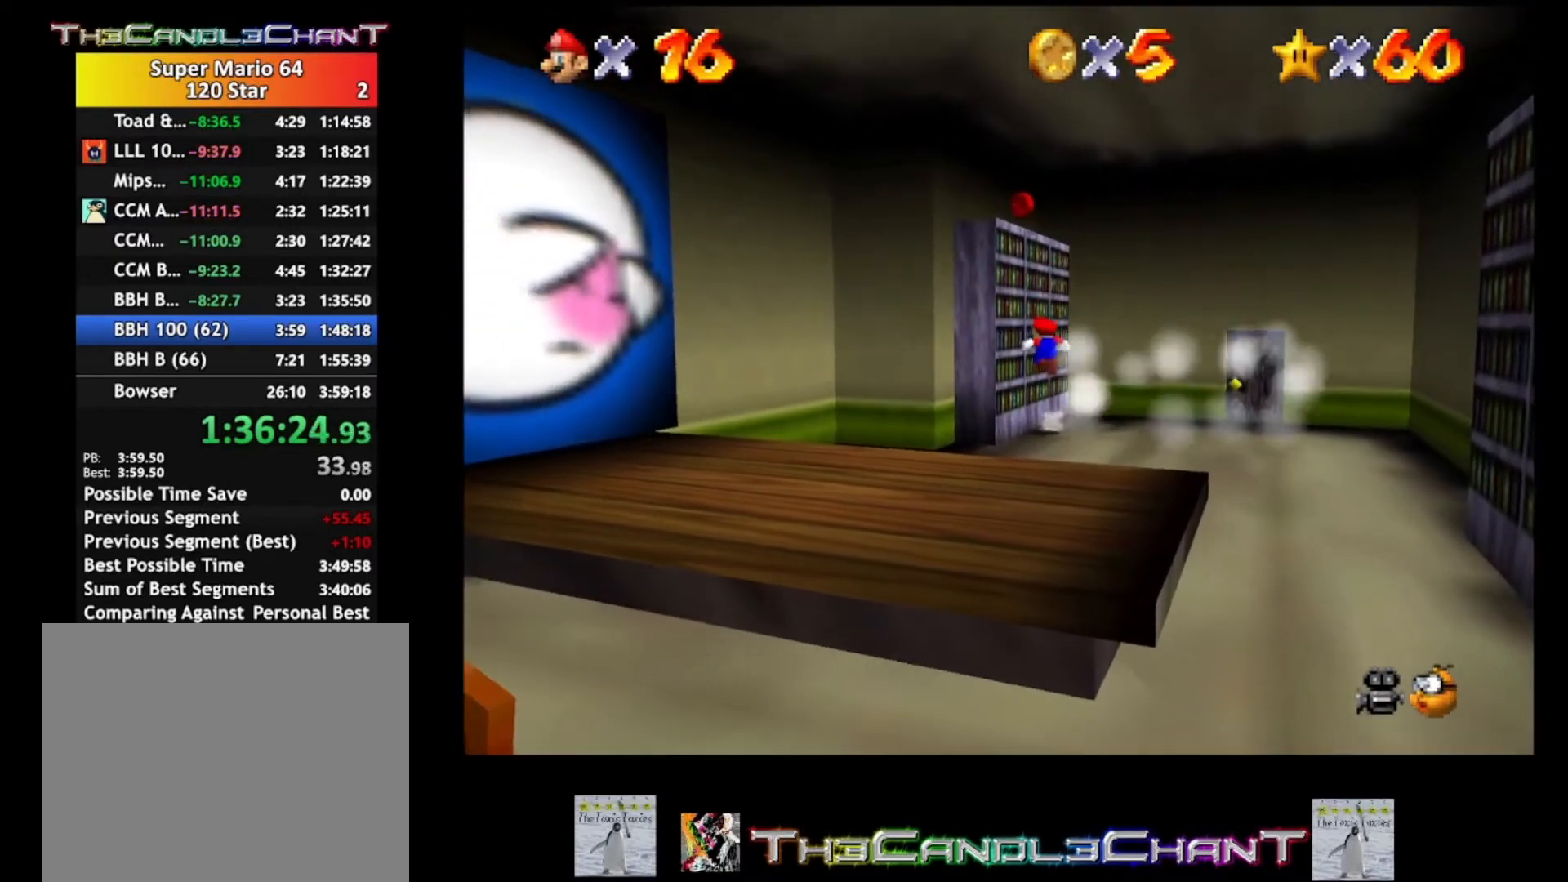
{"buttons": ["X"], "left_stick": "up-left", "right_stick": "center", "events": [[100, "left_stick", "center"], [233, "left_stick", "up"], [300, "X", "down"], [400, "left_stick", "up-left"], [500, "A", "up"]]}
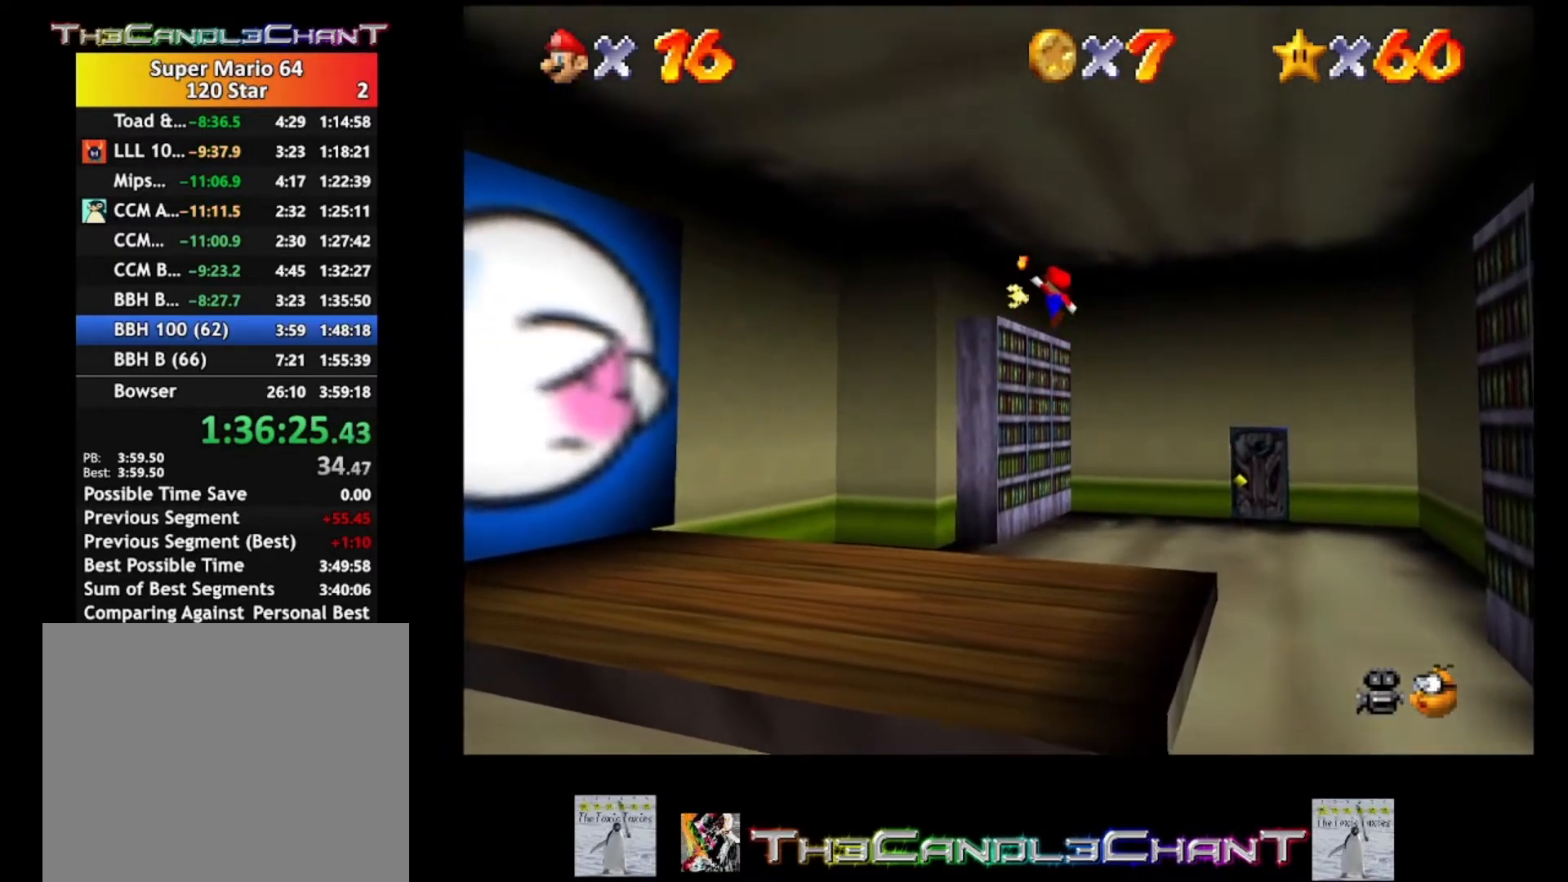
{"buttons": [], "left_stick": "down", "right_stick": "center", "events": [[33, "X", "up"], [167, "left_stick", "down"]]}